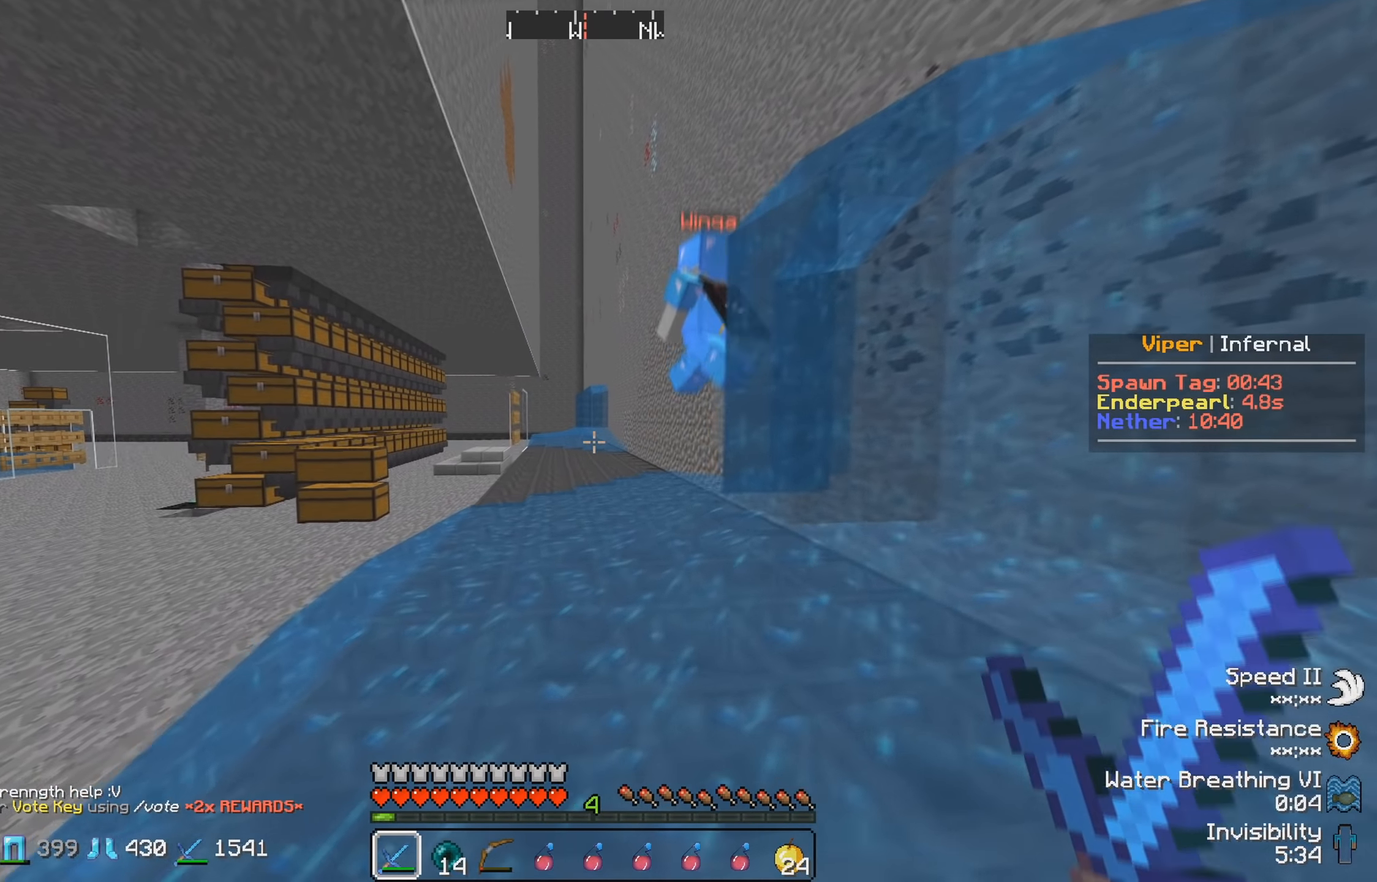
Gameplay with keyboard; each line is a JSON object with the keys held at the frame after it. "events" lists presses ("down") and releases ("up") of "a", "d", "s" and "w" between this image and that frame as [ms after this image, input, new state], when the widget could be followed in between. No other keys are recorded. Mouse input is not recorded.
{"keys": ["a", "w"], "events": []}
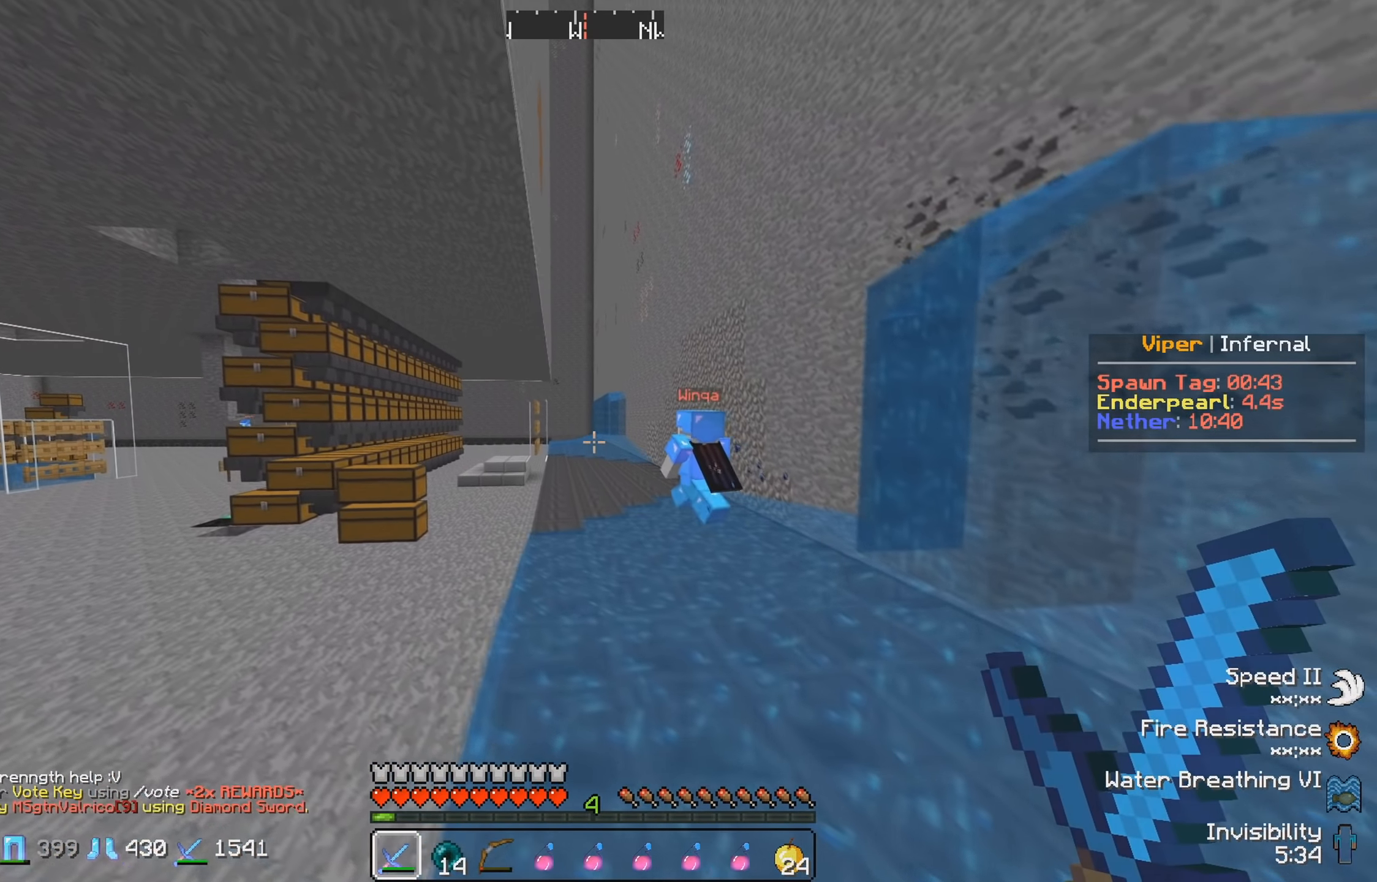
{"keys": ["w"], "events": [[166, "a", "up"]]}
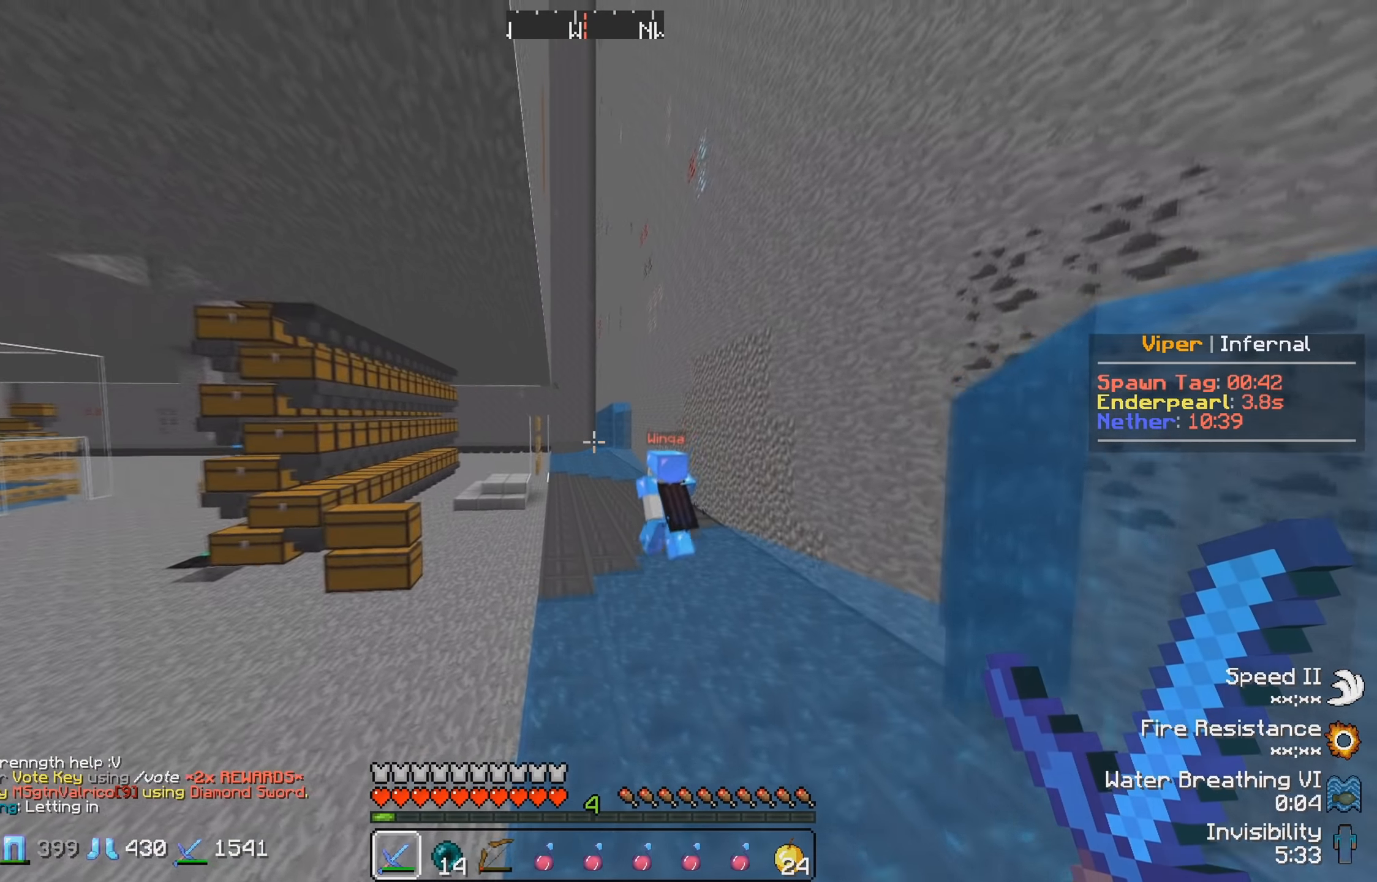
{"keys": ["w"], "events": []}
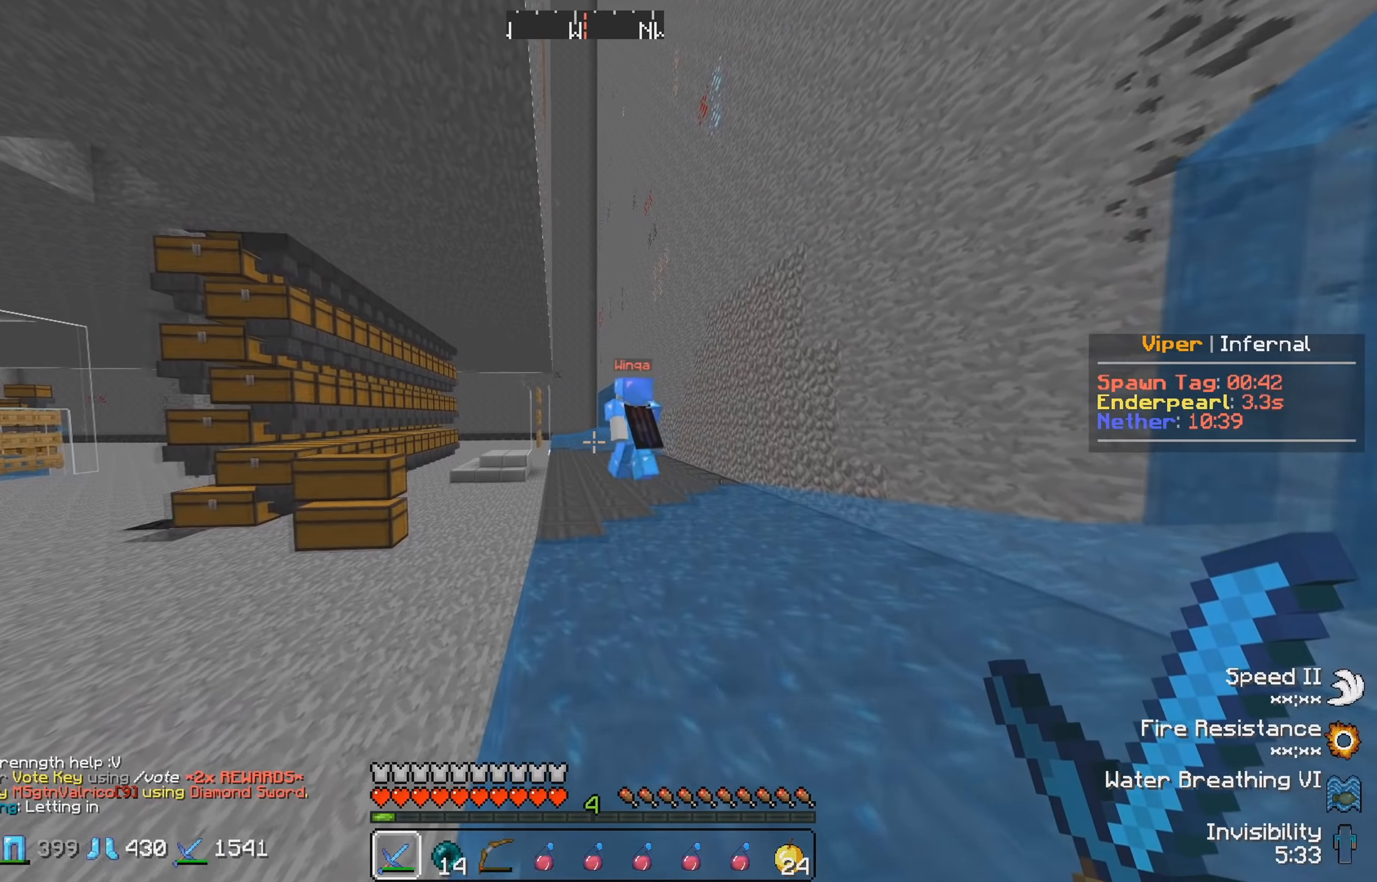
{"keys": [], "events": [[500, "w", "up"]]}
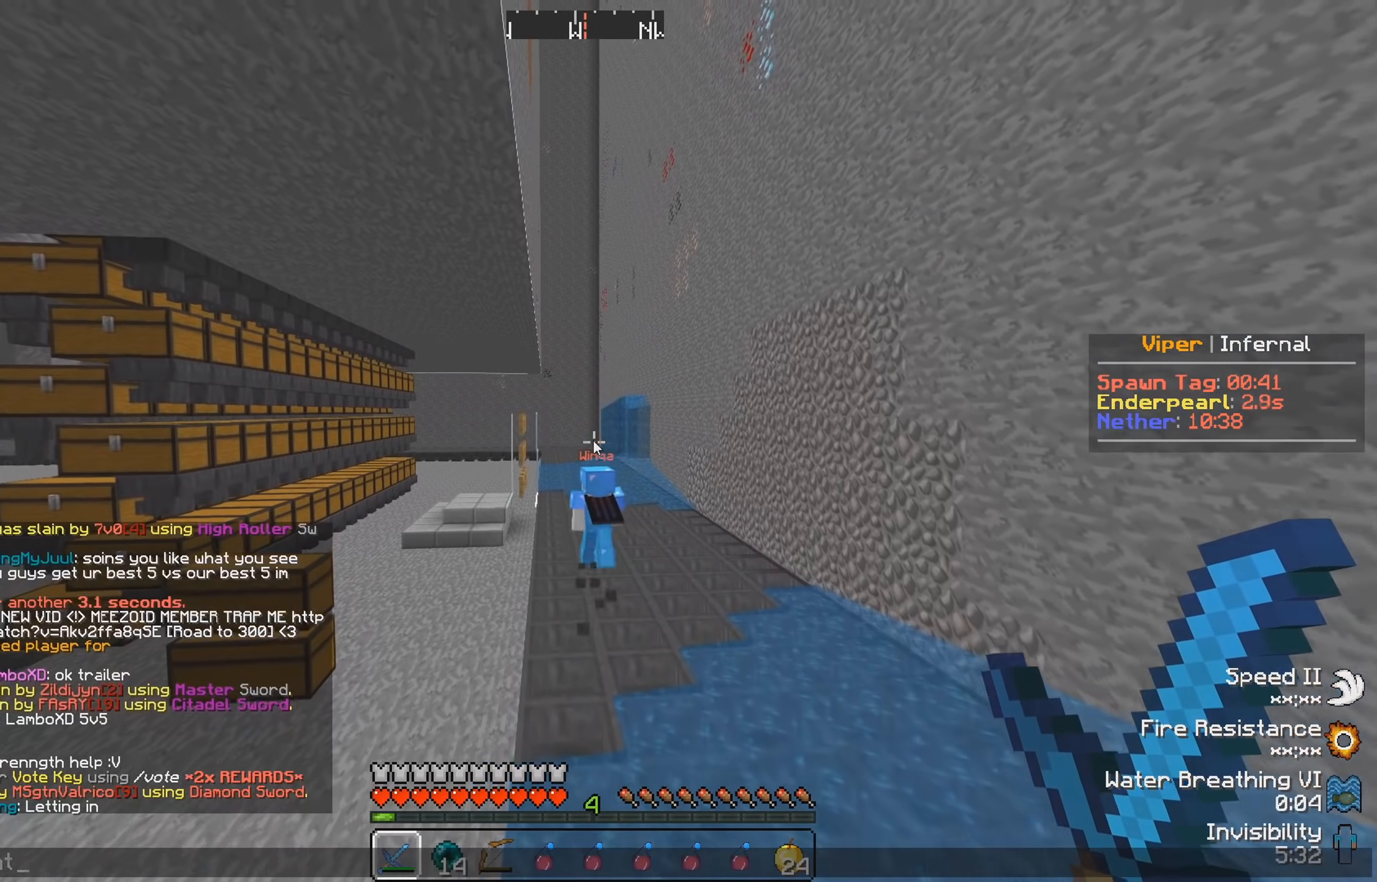
{"keys": ["w"], "events": [[266, "w", "down"]]}
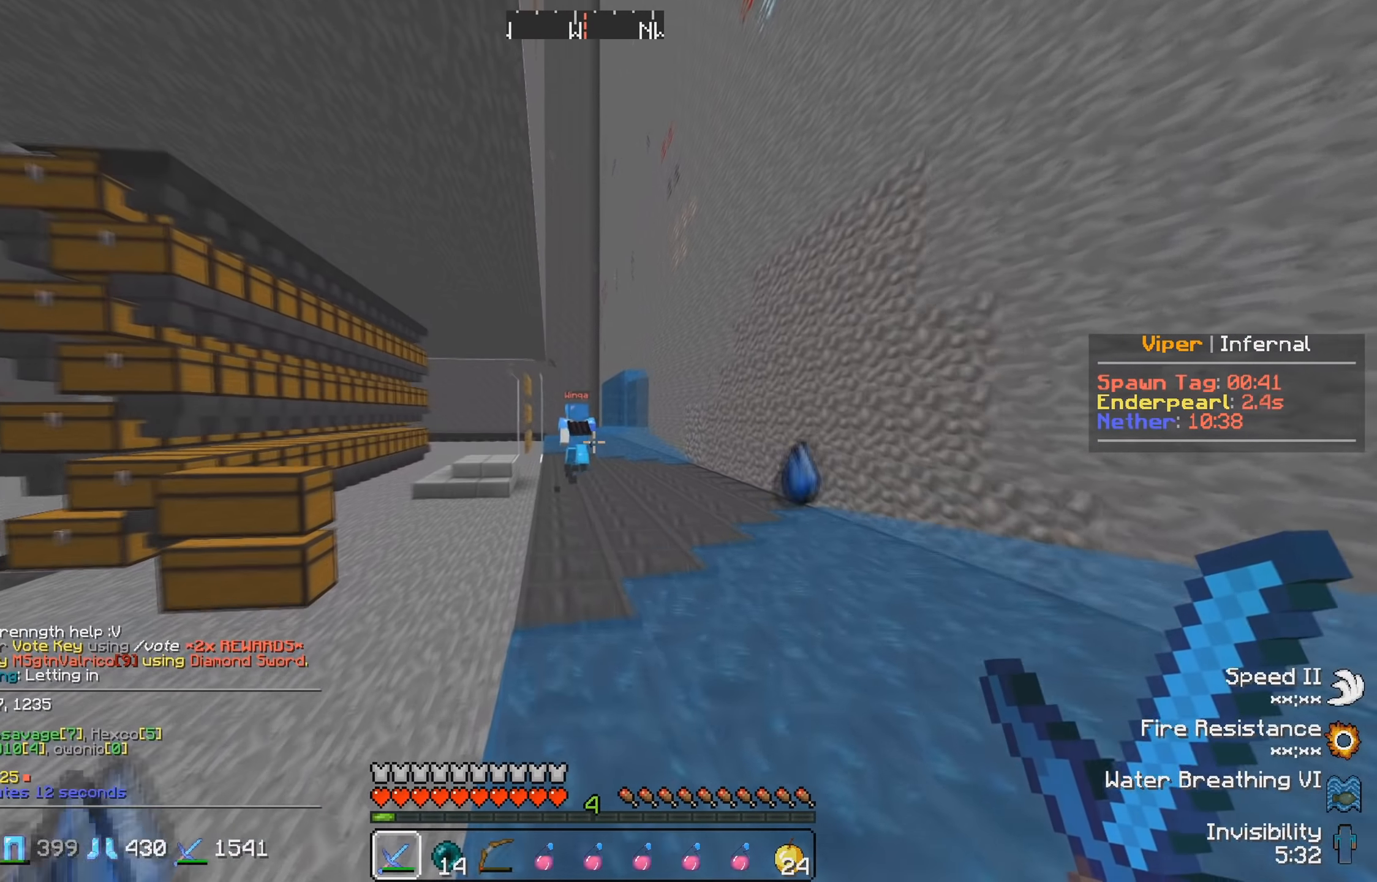
{"keys": ["w"], "events": []}
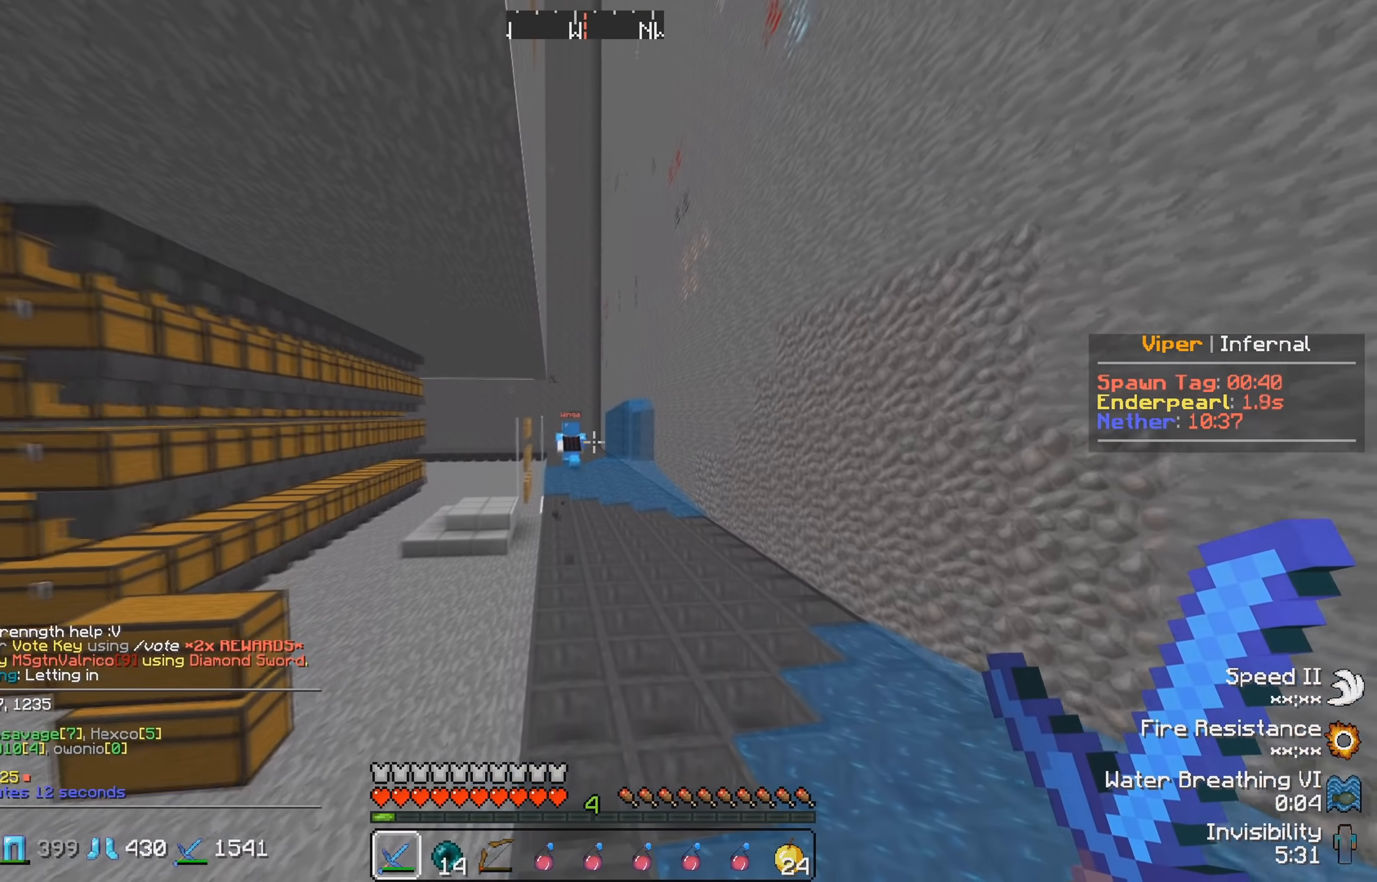
{"keys": ["w"], "events": []}
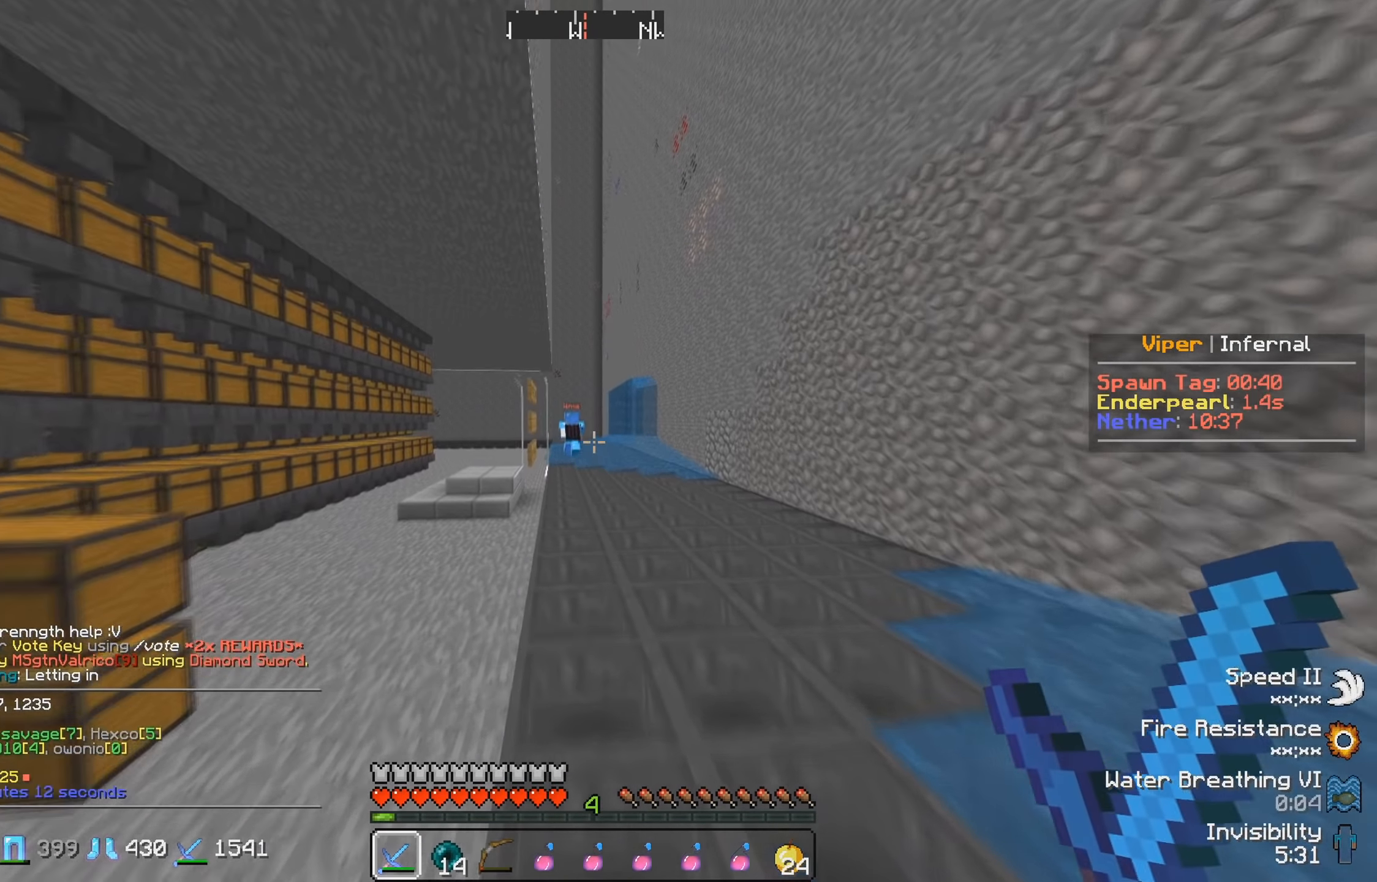
{"keys": [], "events": [[150, "w", "up"]]}
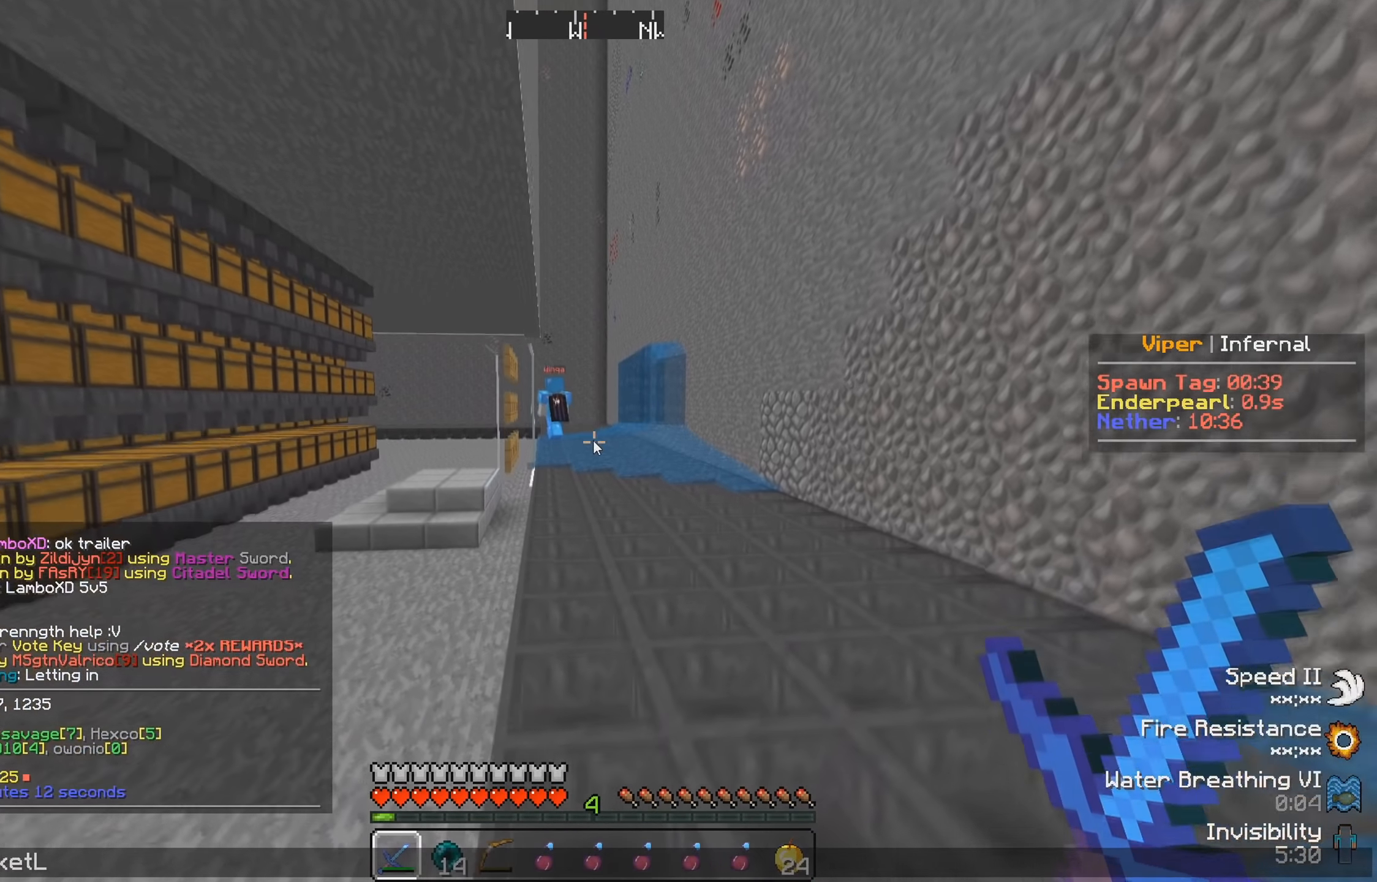
{"keys": ["w"], "events": [[250, "w", "down"]]}
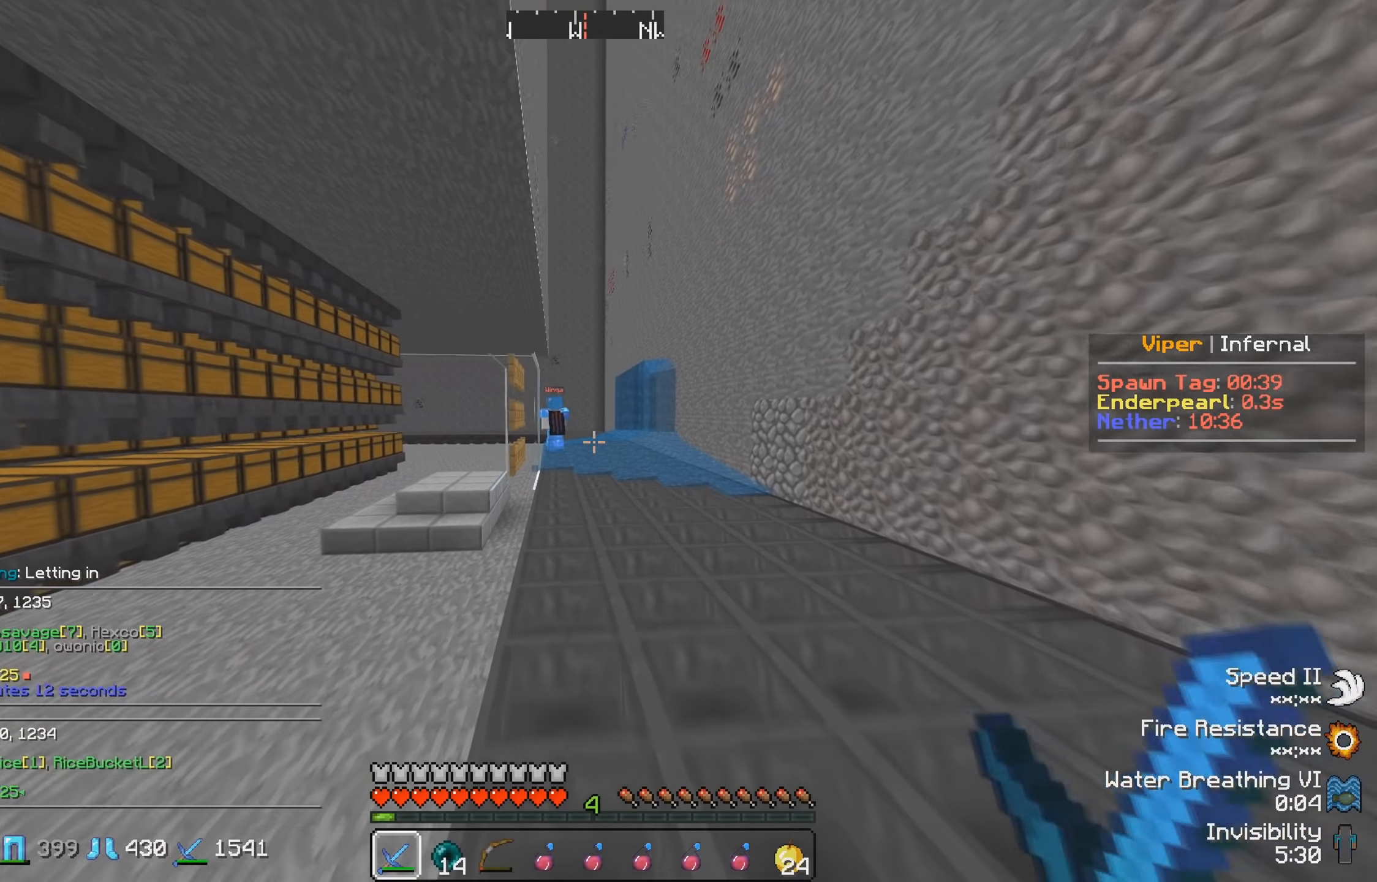
{"keys": ["w"], "events": []}
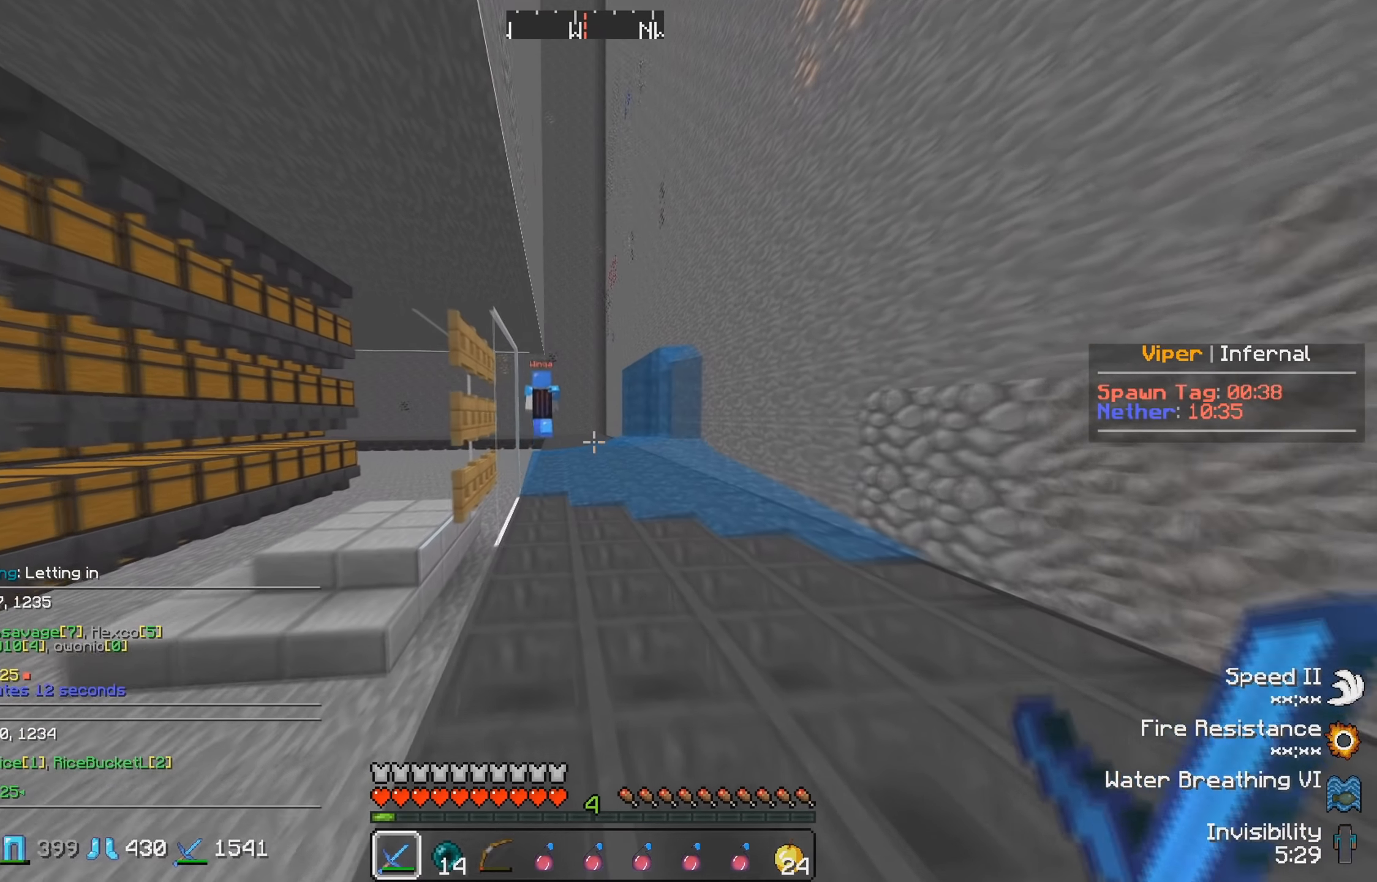
{"keys": ["w"], "events": []}
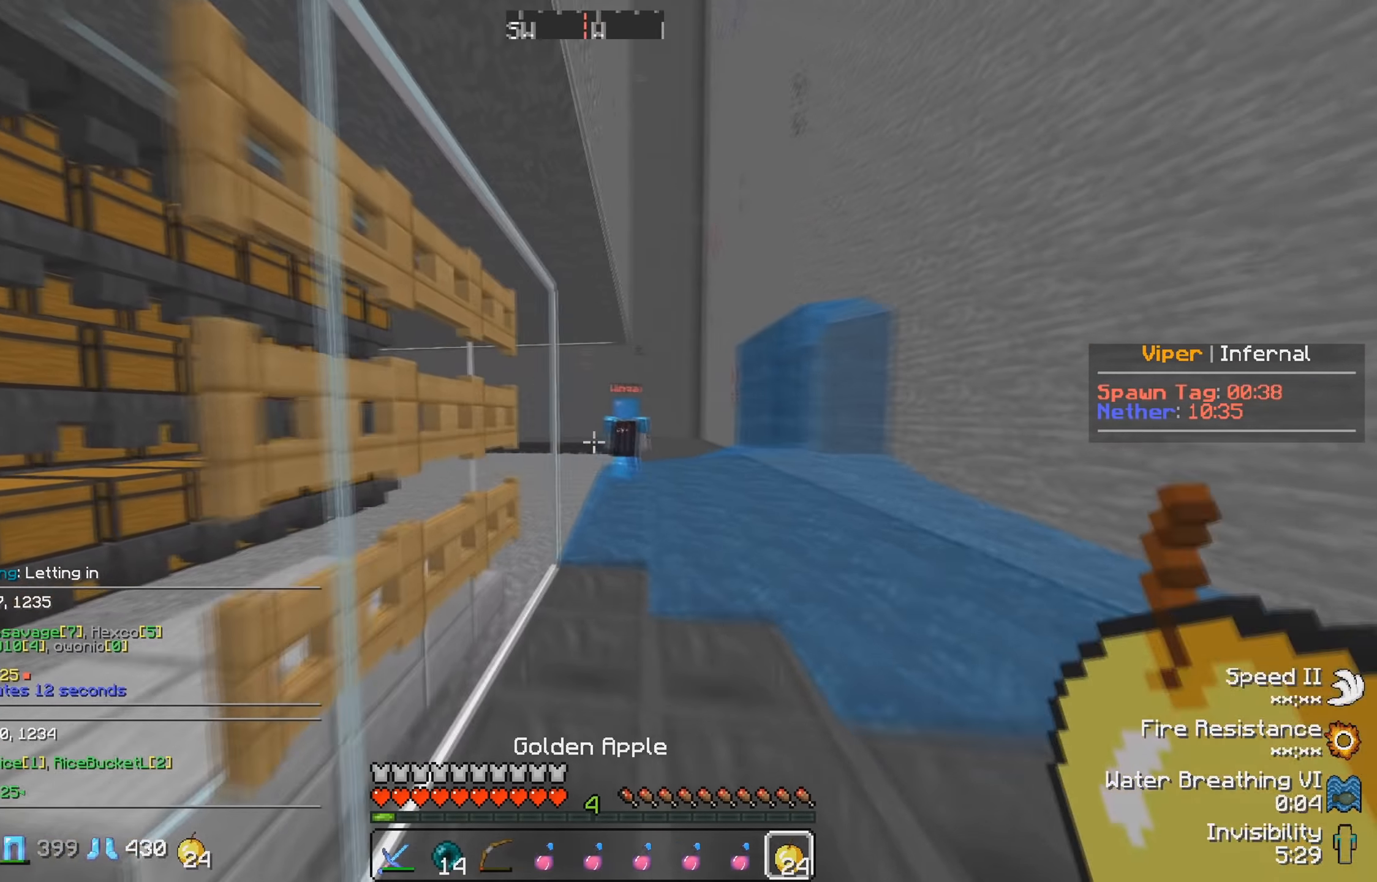
{"keys": ["w"], "events": []}
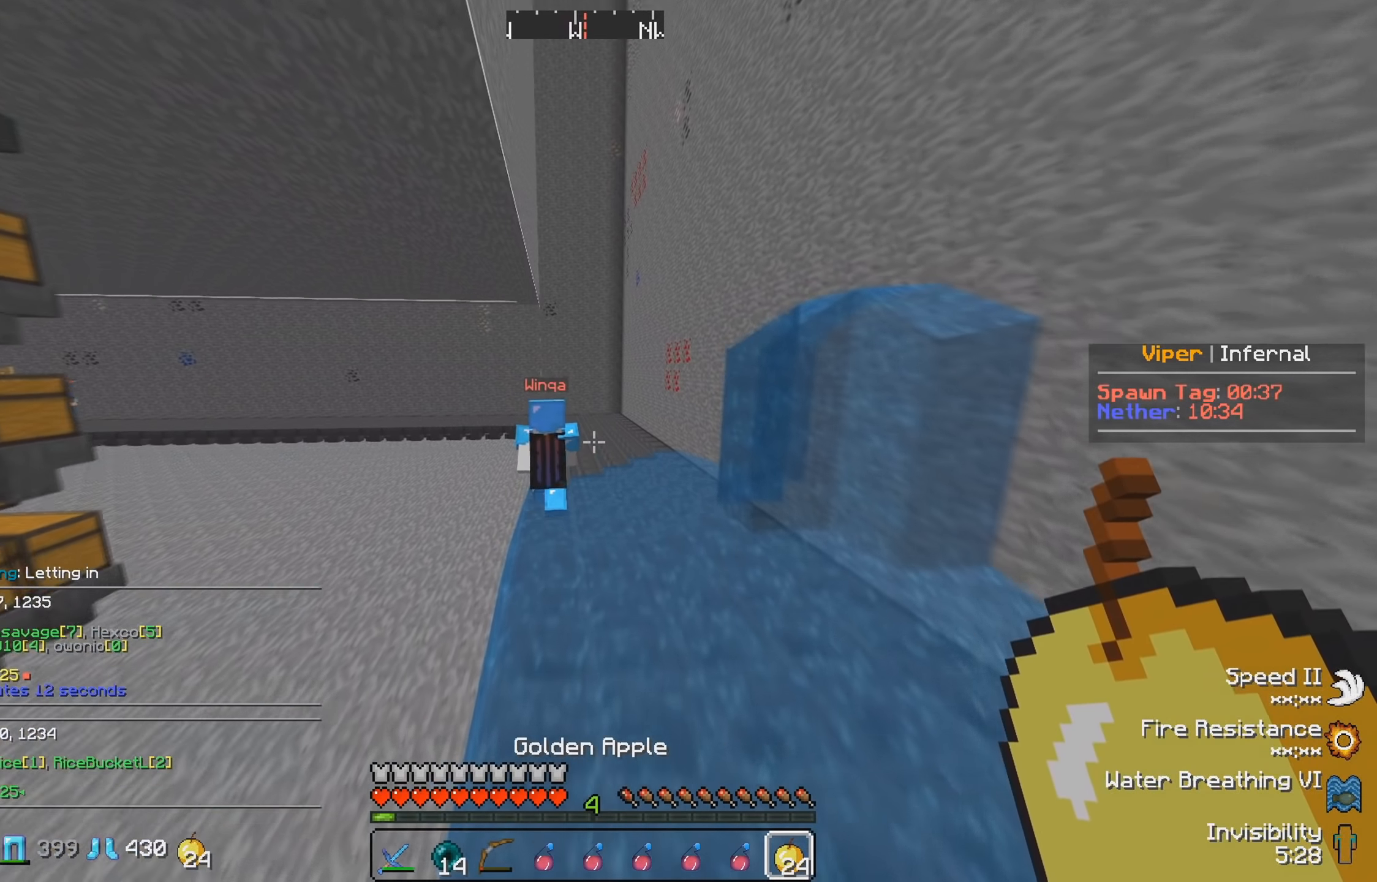
{"keys": [], "events": [[467, "w", "up"]]}
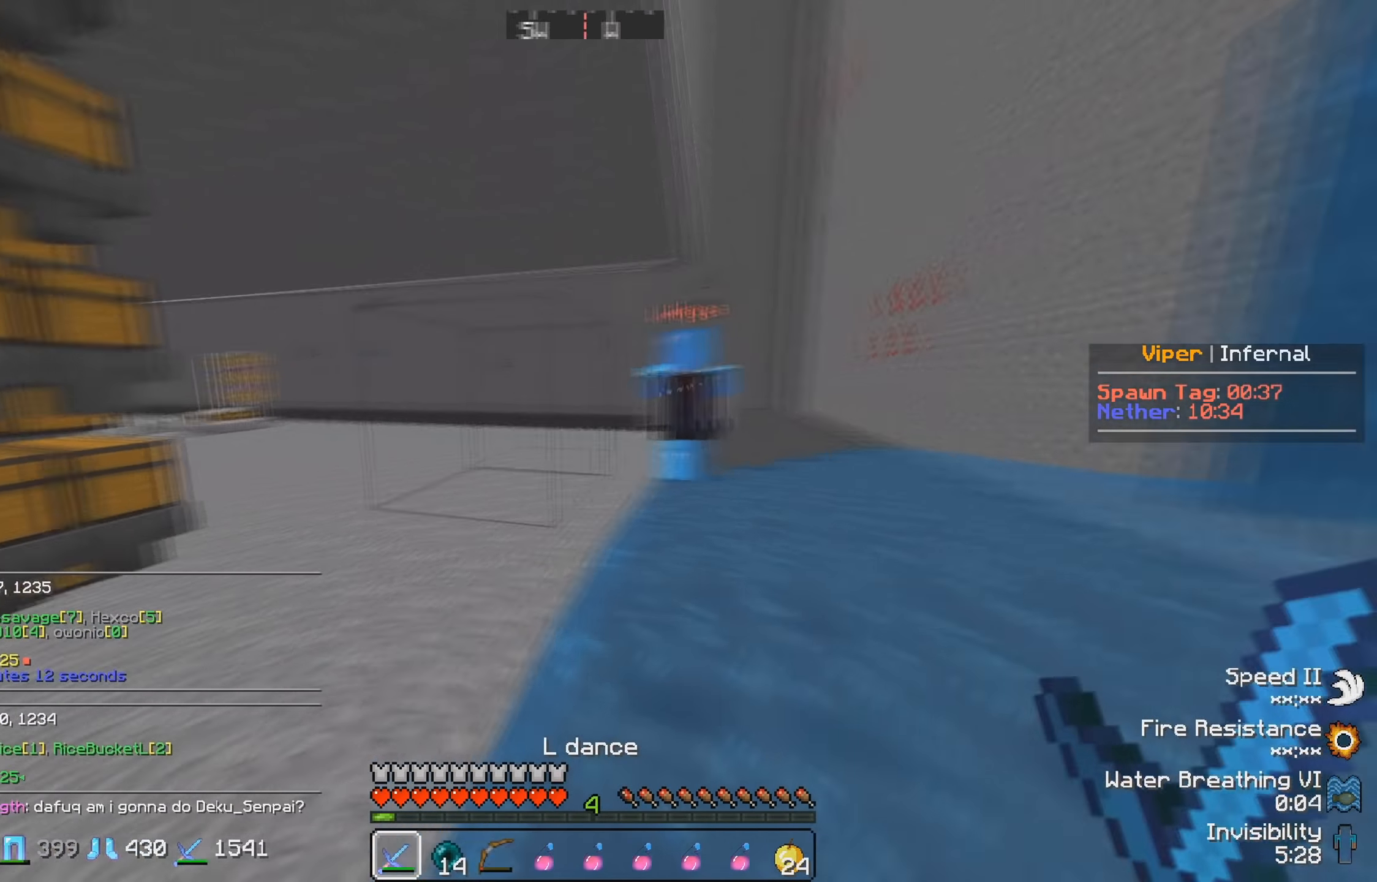
{"keys": ["a", "w"], "events": [[383, "a", "down"], [500, "w", "down"]]}
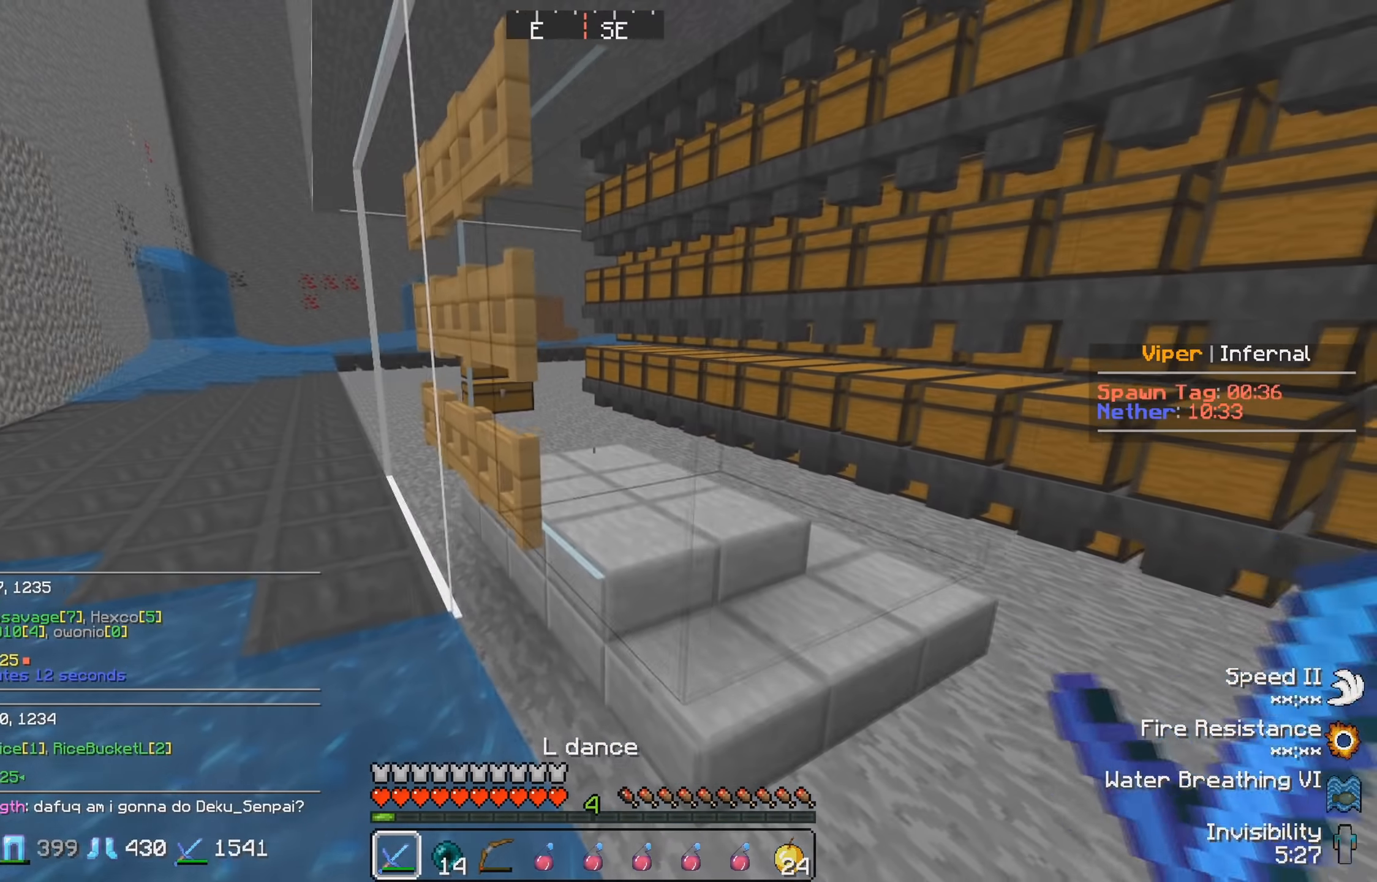
{"keys": ["a", "w"], "events": []}
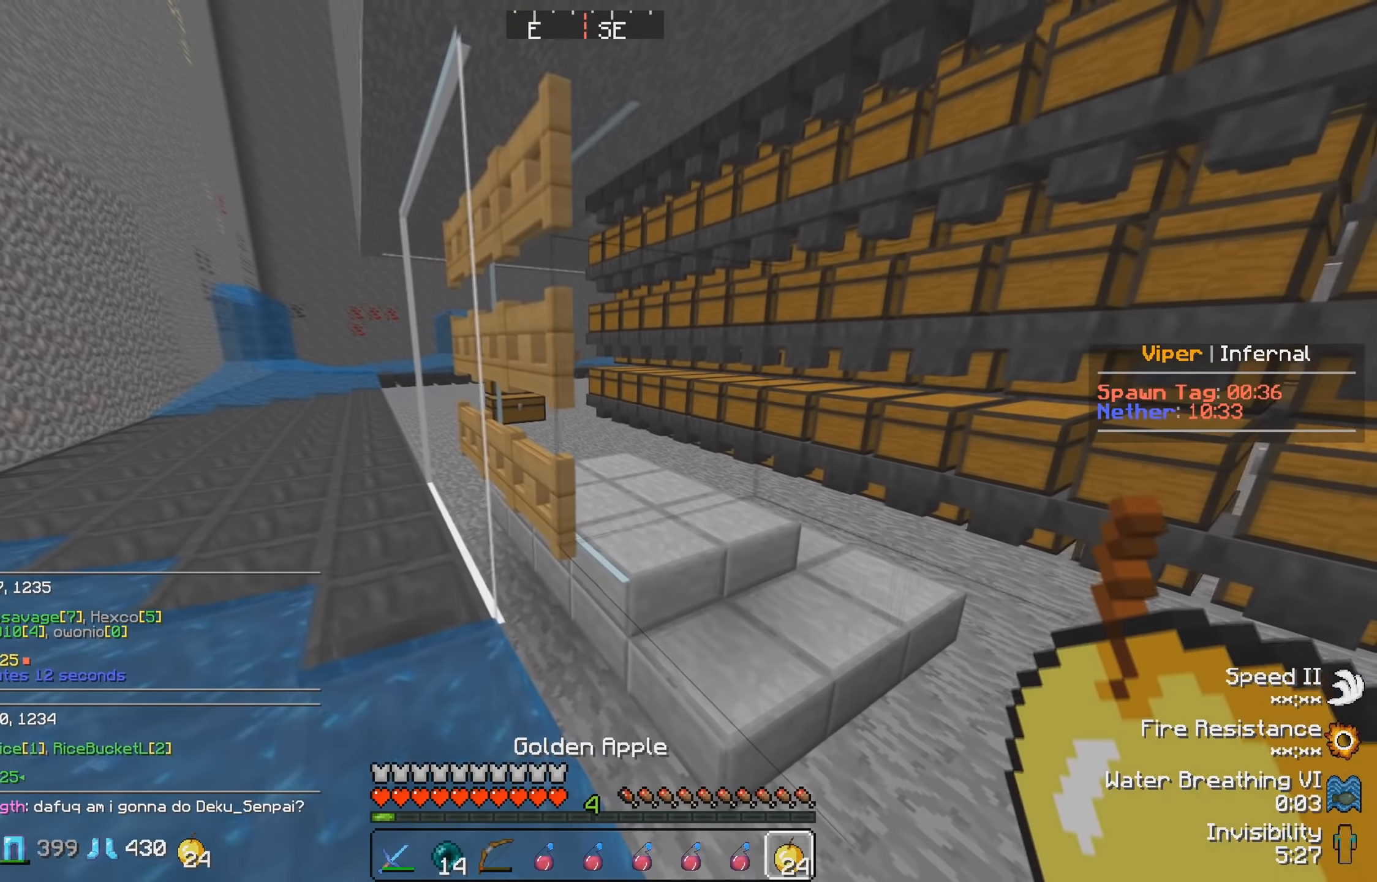
{"keys": ["a", "w"], "events": []}
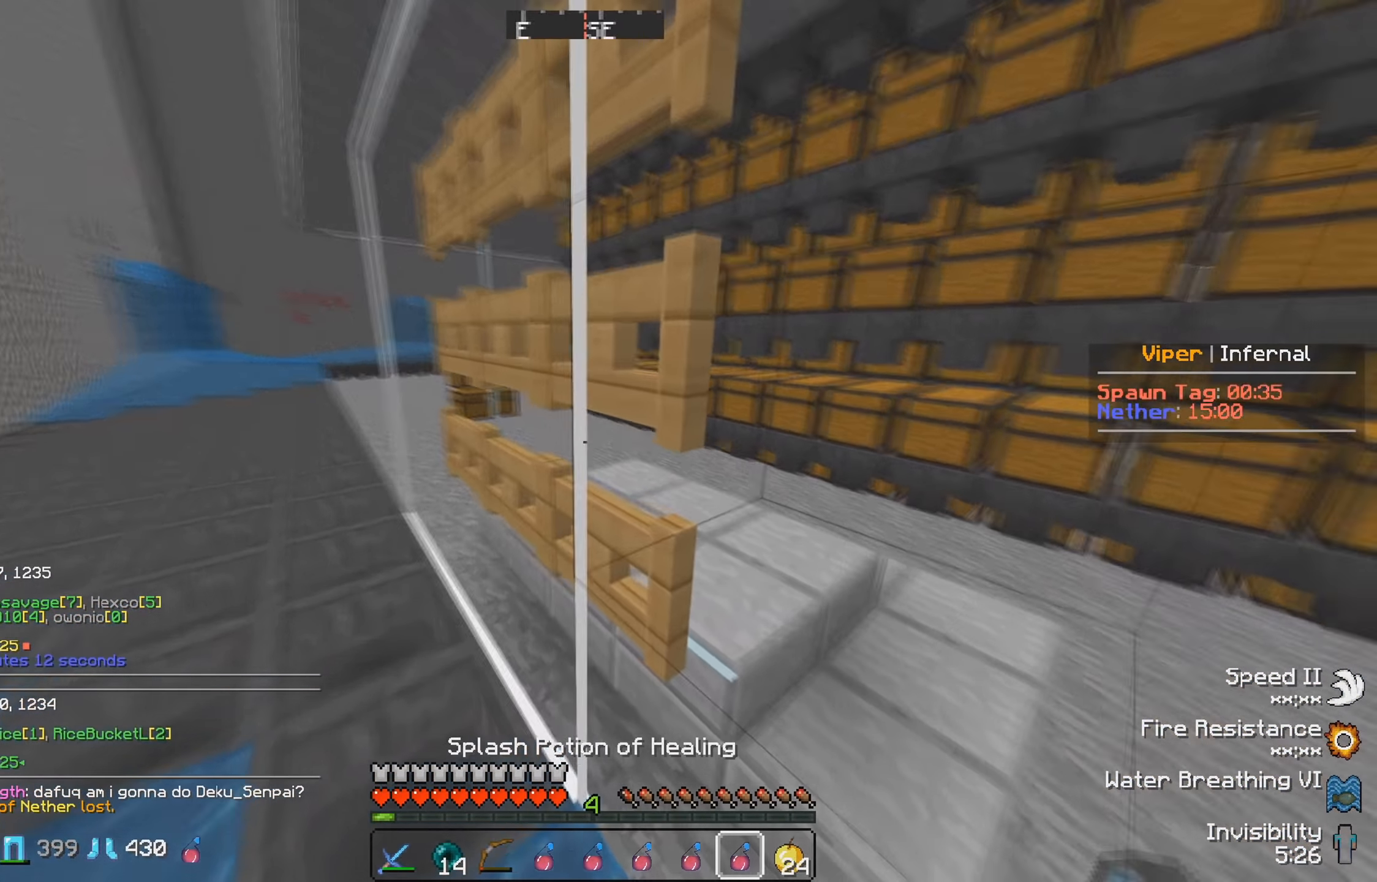
{"keys": [], "events": [[467, "a", "up"], [467, "w", "up"]]}
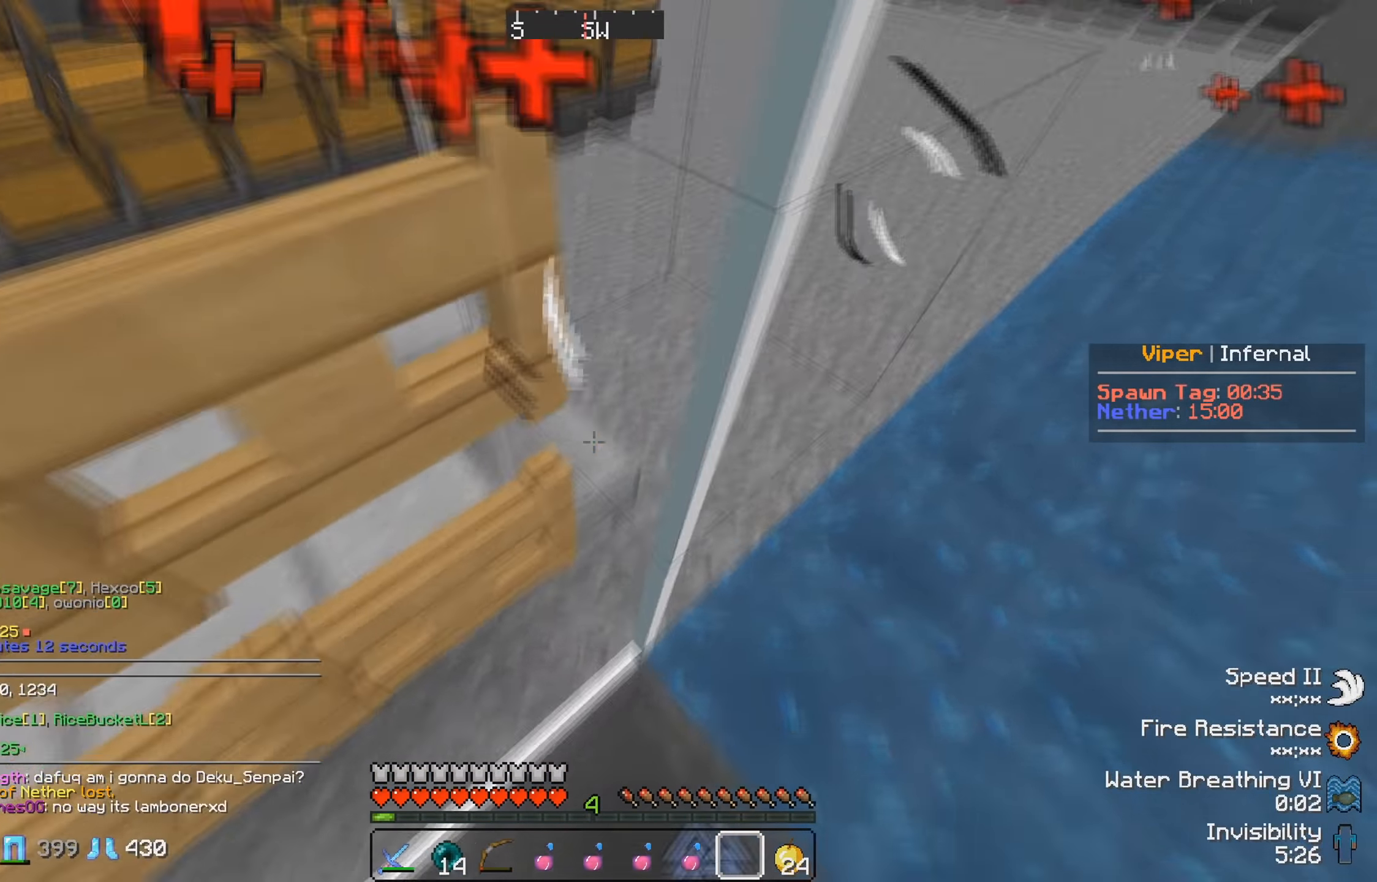
{"keys": ["w"], "events": [[267, "w", "down"]]}
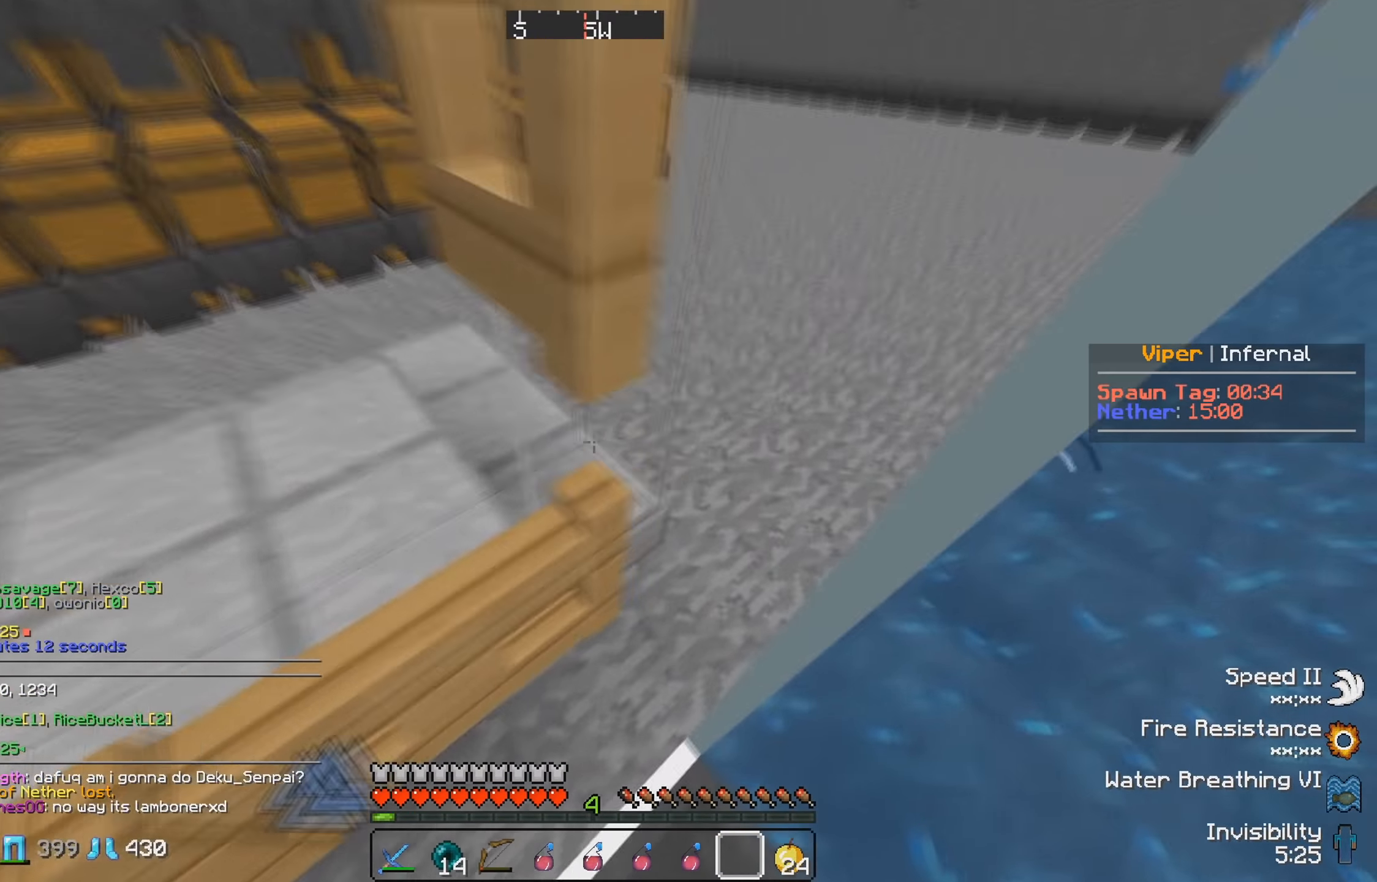
{"keys": ["s"], "events": [[133, "a", "down"], [150, "w", "up"], [383, "s", "down"], [433, "a", "up"]]}
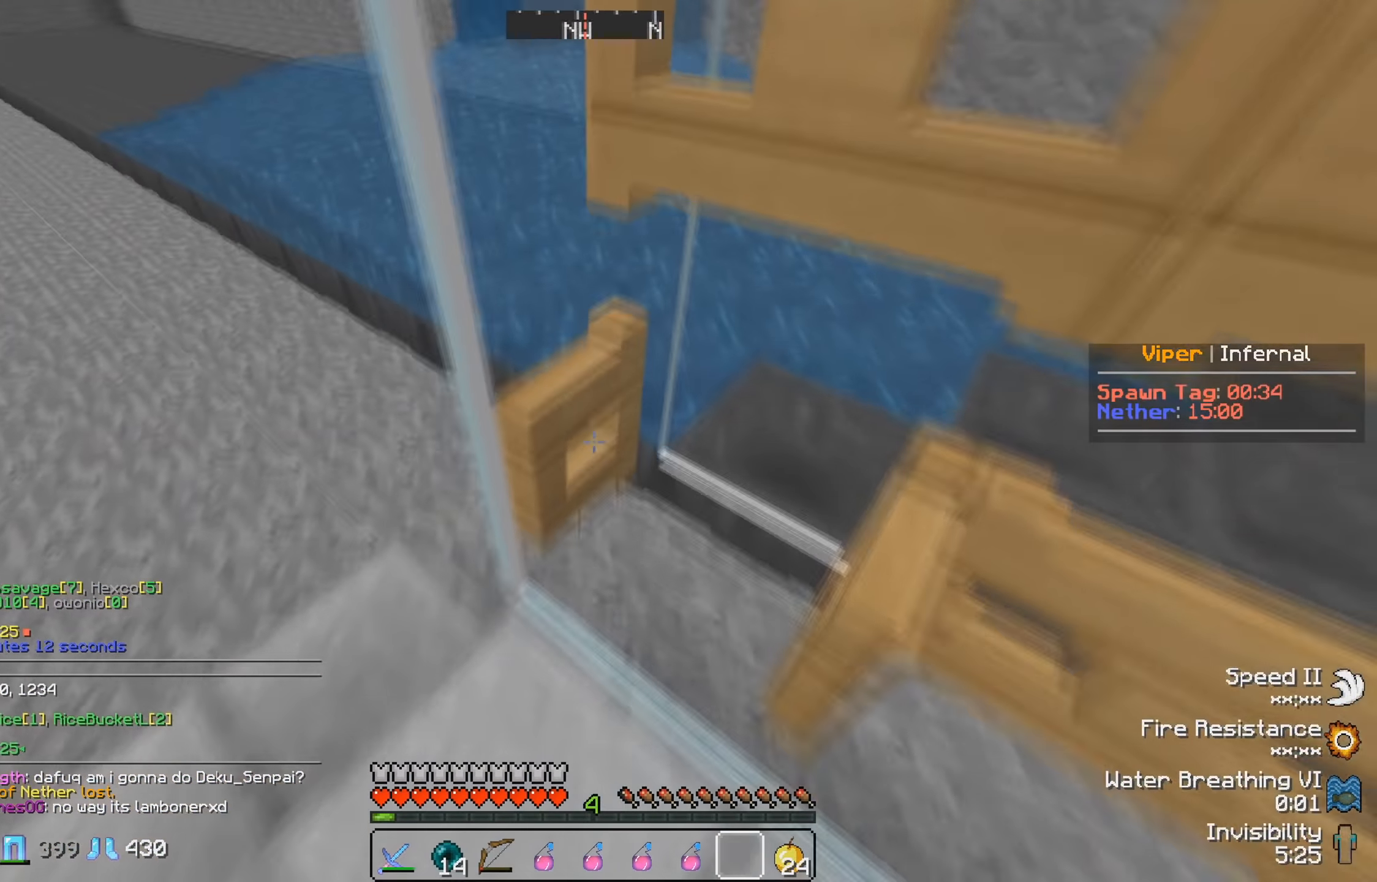
{"keys": ["a"], "events": [[17, "a", "down"], [83, "s", "up"], [233, "w", "down"], [483, "w", "up"]]}
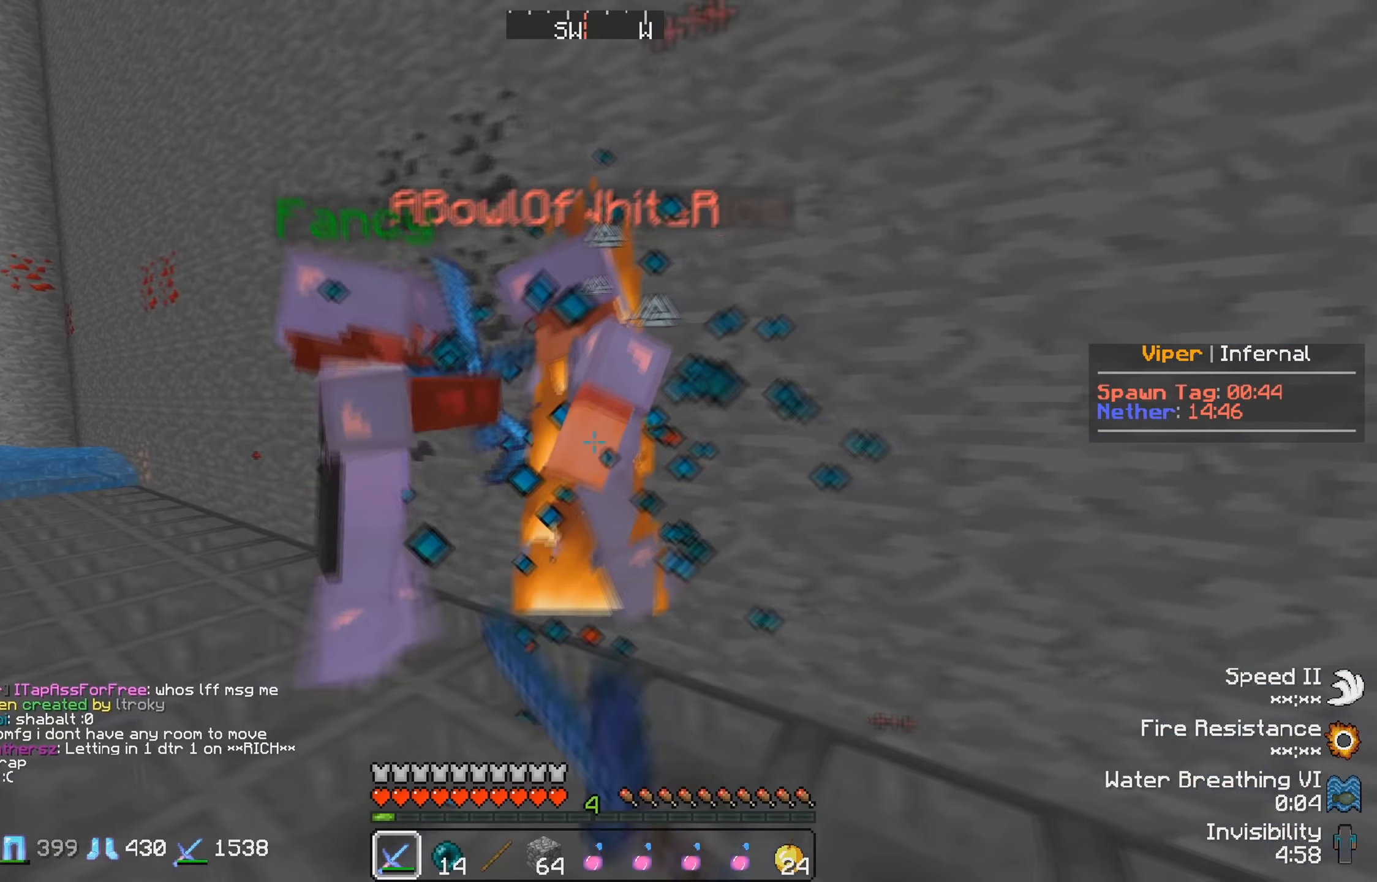
{"keys": ["w"], "events": [[100, "a", "up"], [200, "w", "down"]]}
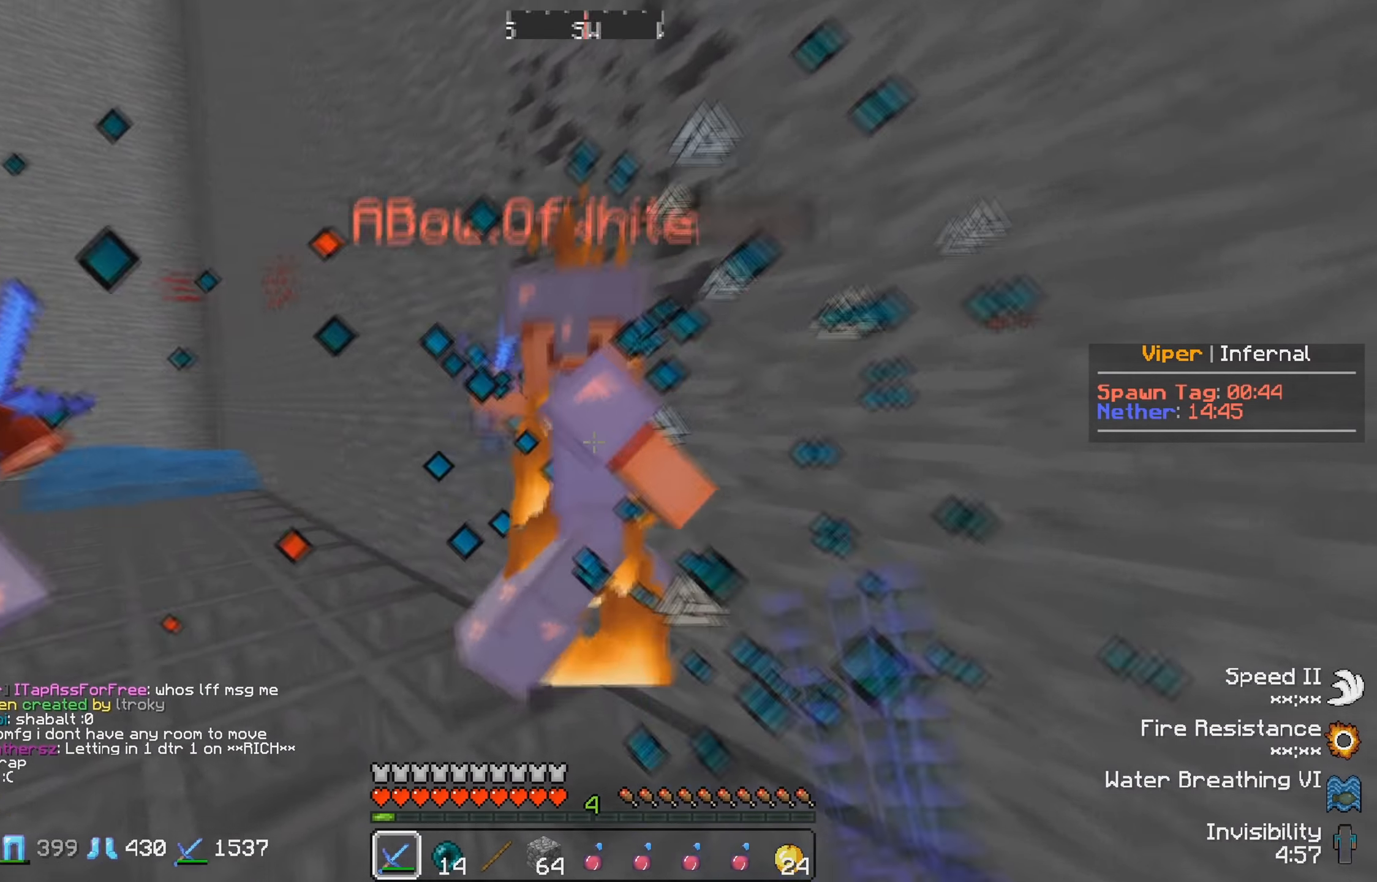
{"keys": ["w"], "events": [[100, "w", "up"], [316, "w", "down"]]}
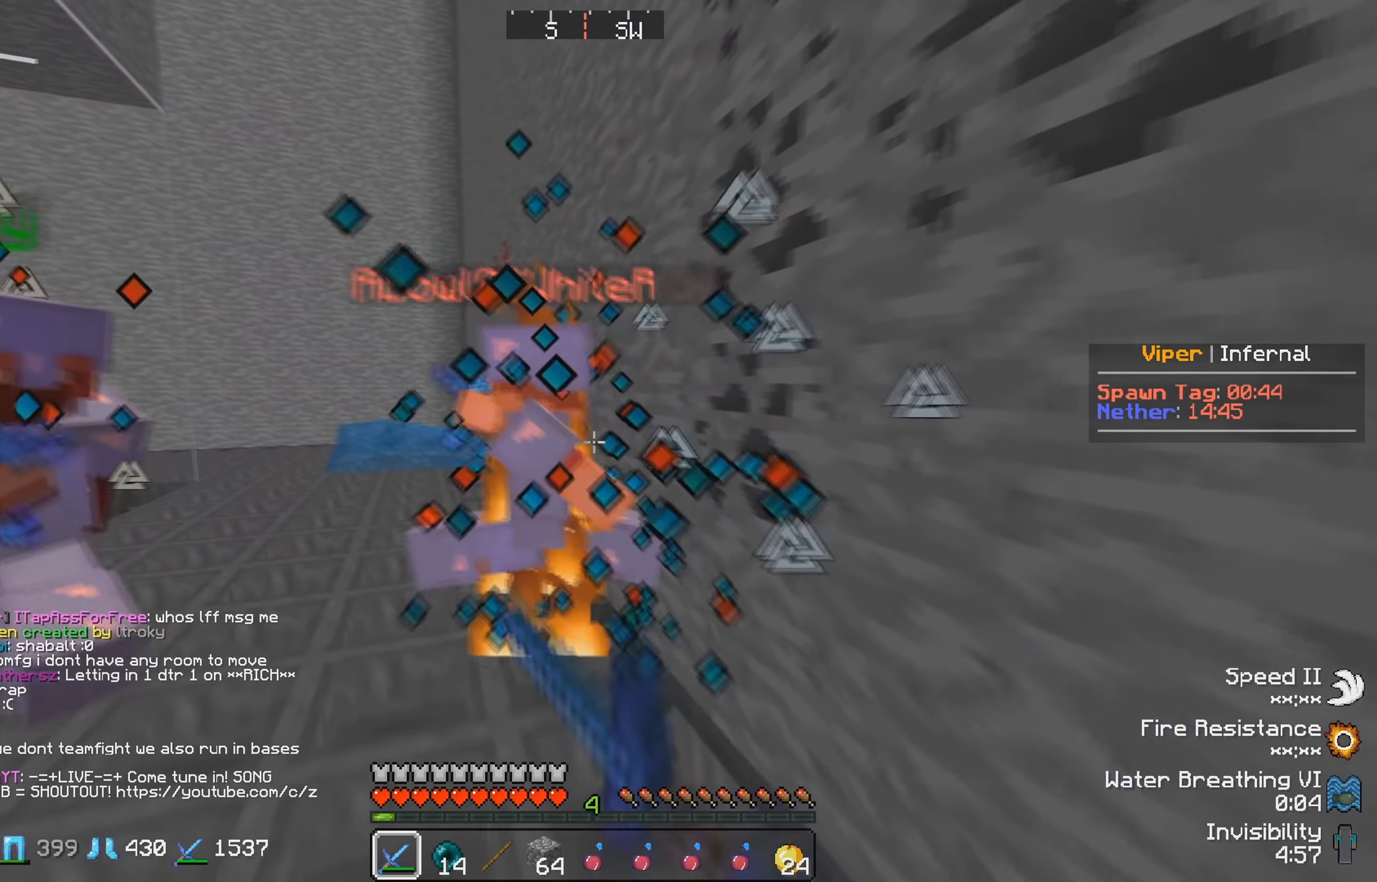
{"keys": [], "events": [[416, "w", "up"]]}
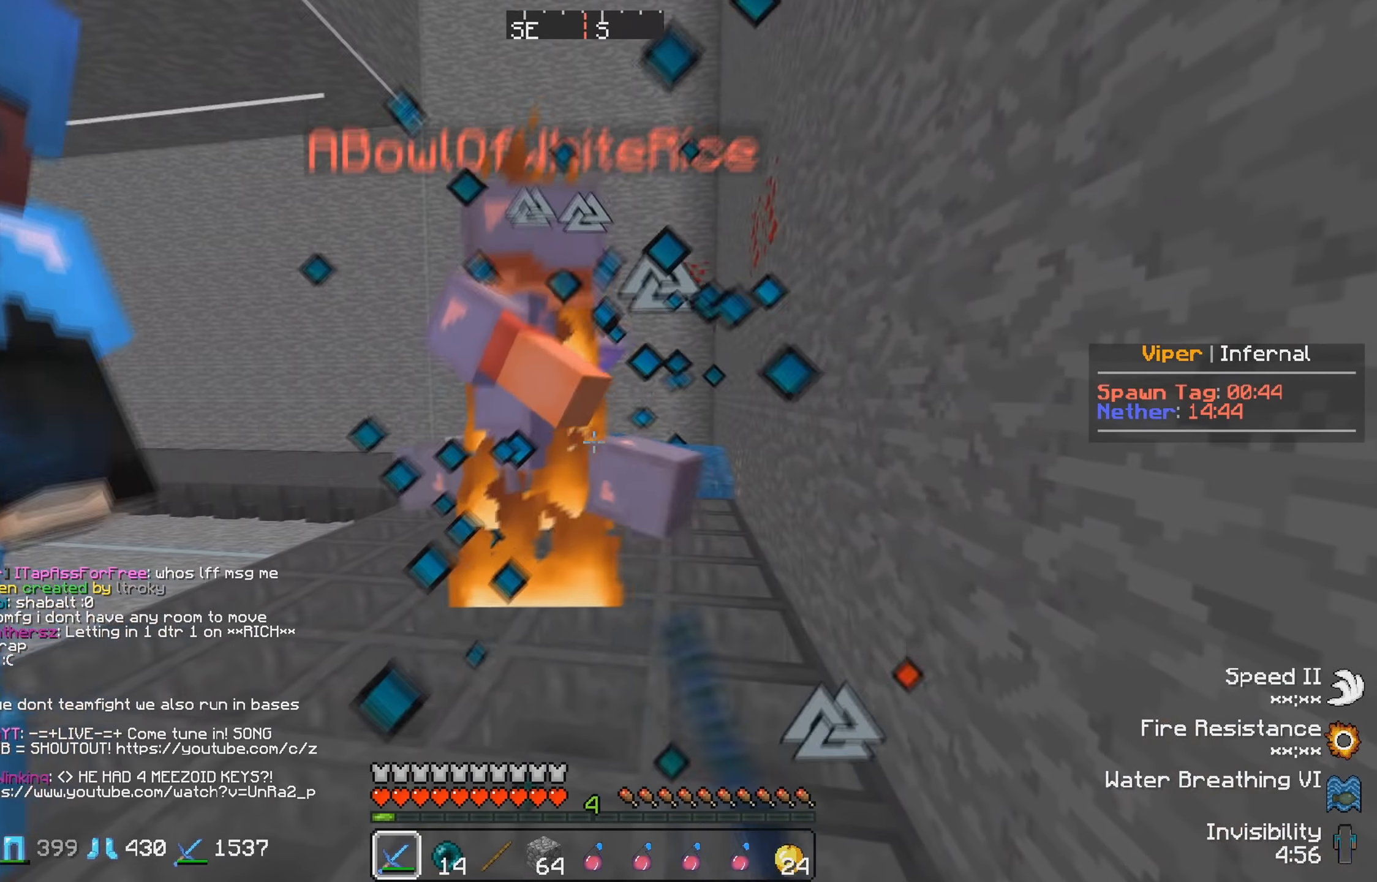
{"keys": ["w"], "events": [[16, "w", "down"]]}
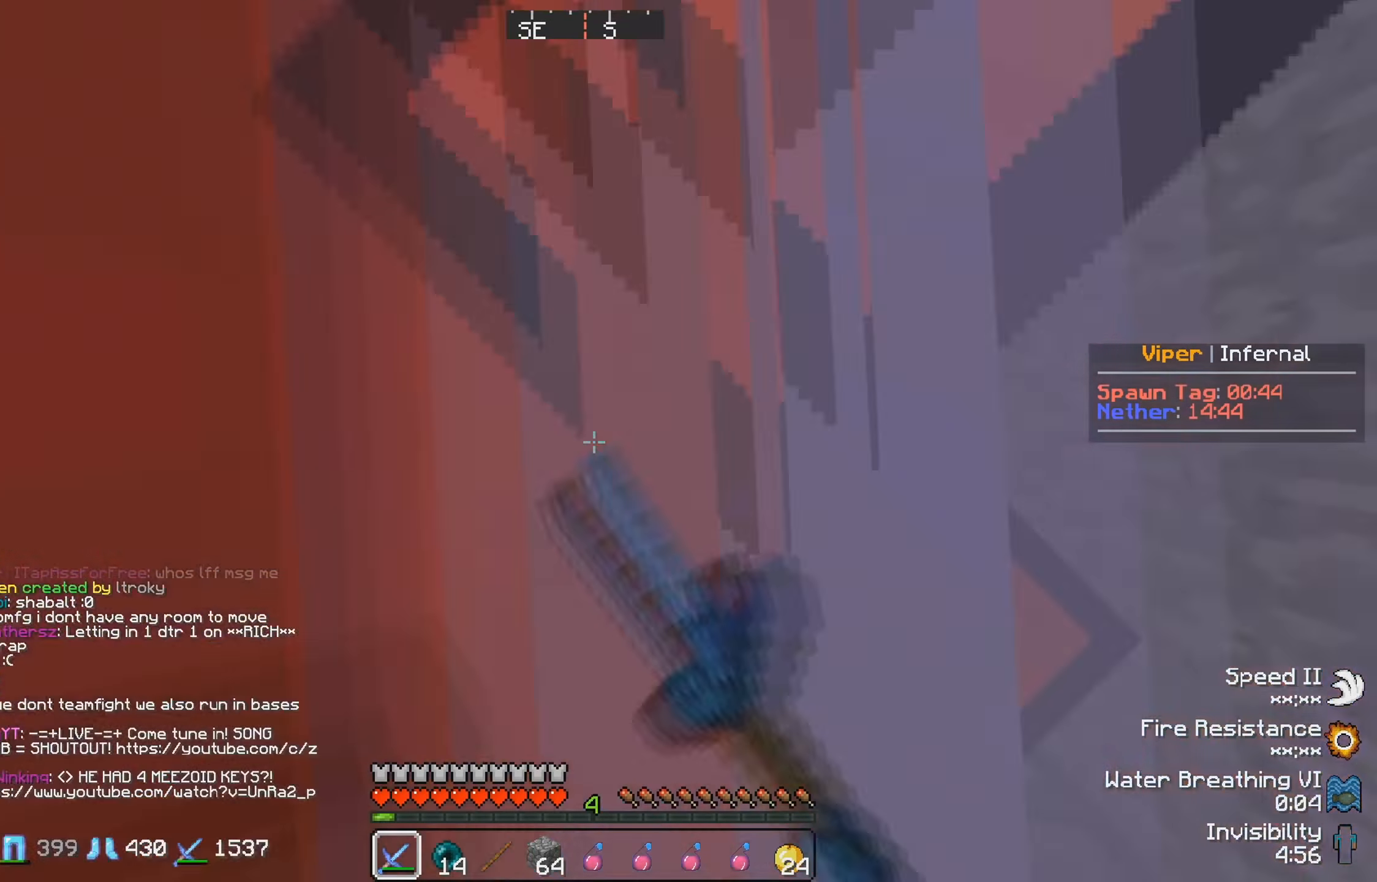
{"keys": [], "events": [[16, "w", "up"], [116, "s", "down"], [316, "s", "up"]]}
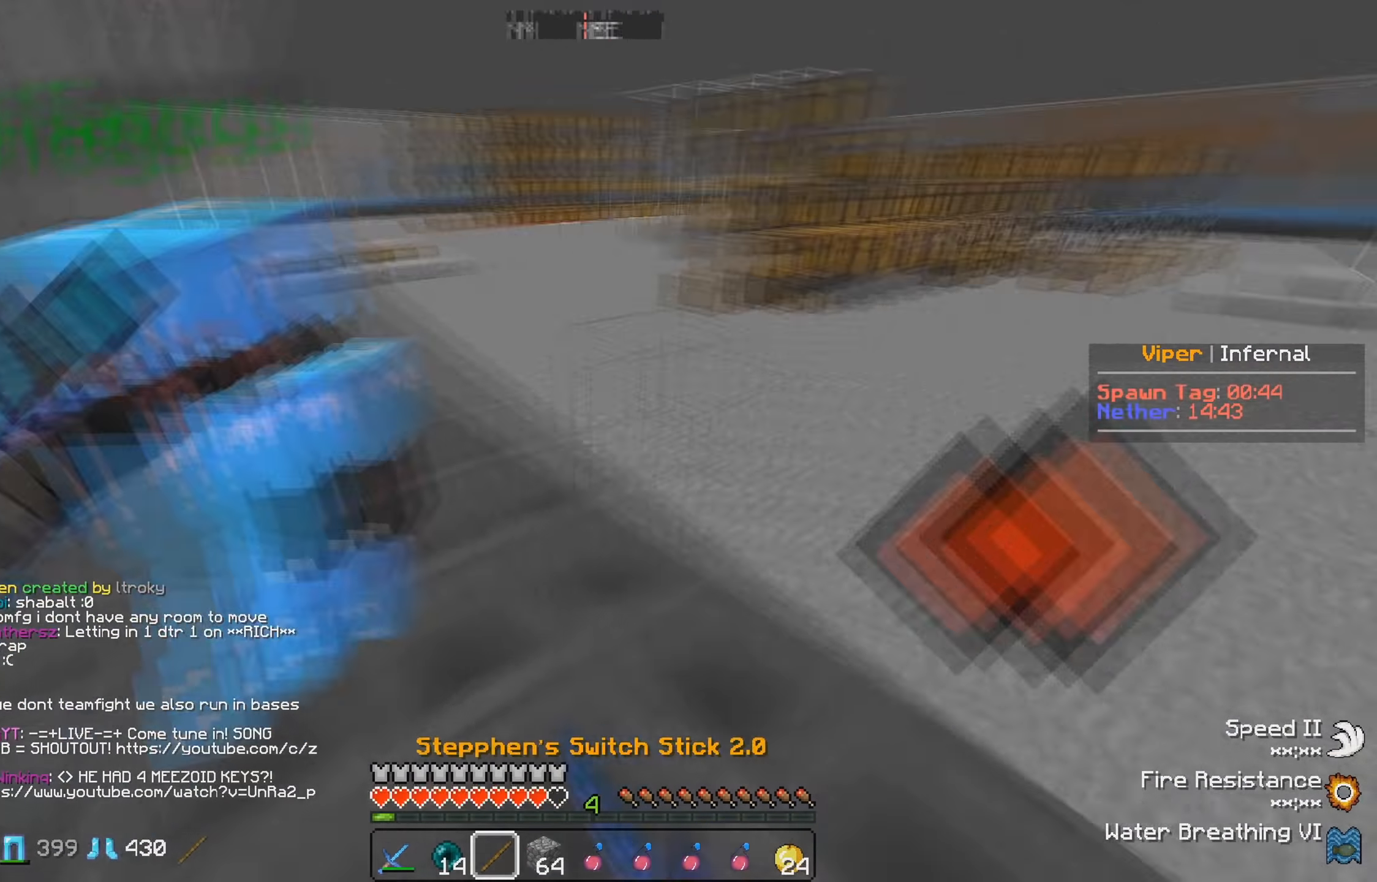
{"keys": ["a", "w"], "events": [[83, "s", "down"], [116, "a", "down"], [283, "s", "up"], [400, "w", "down"]]}
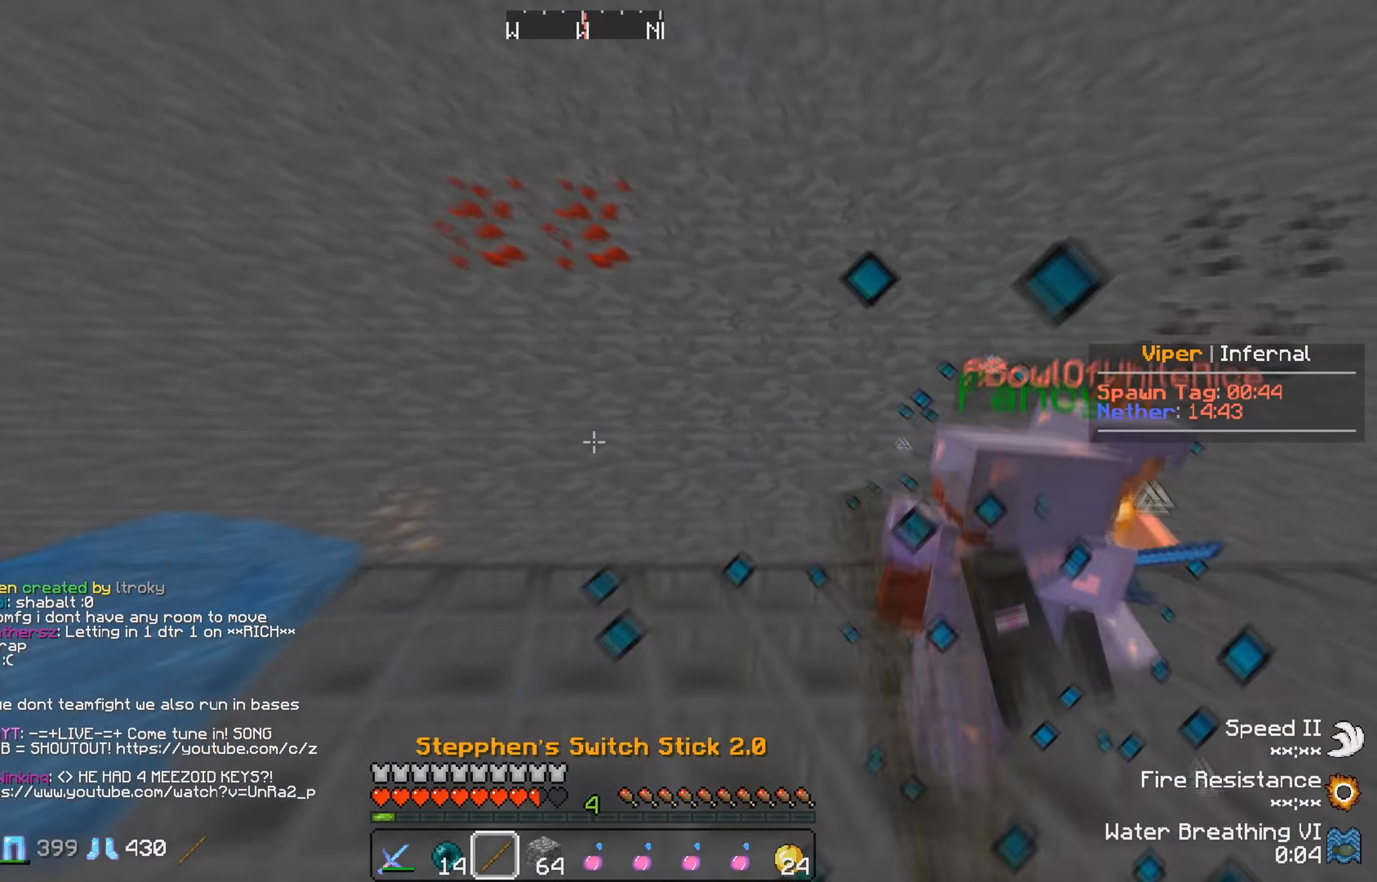
{"keys": ["w"], "events": [[183, "a", "up"]]}
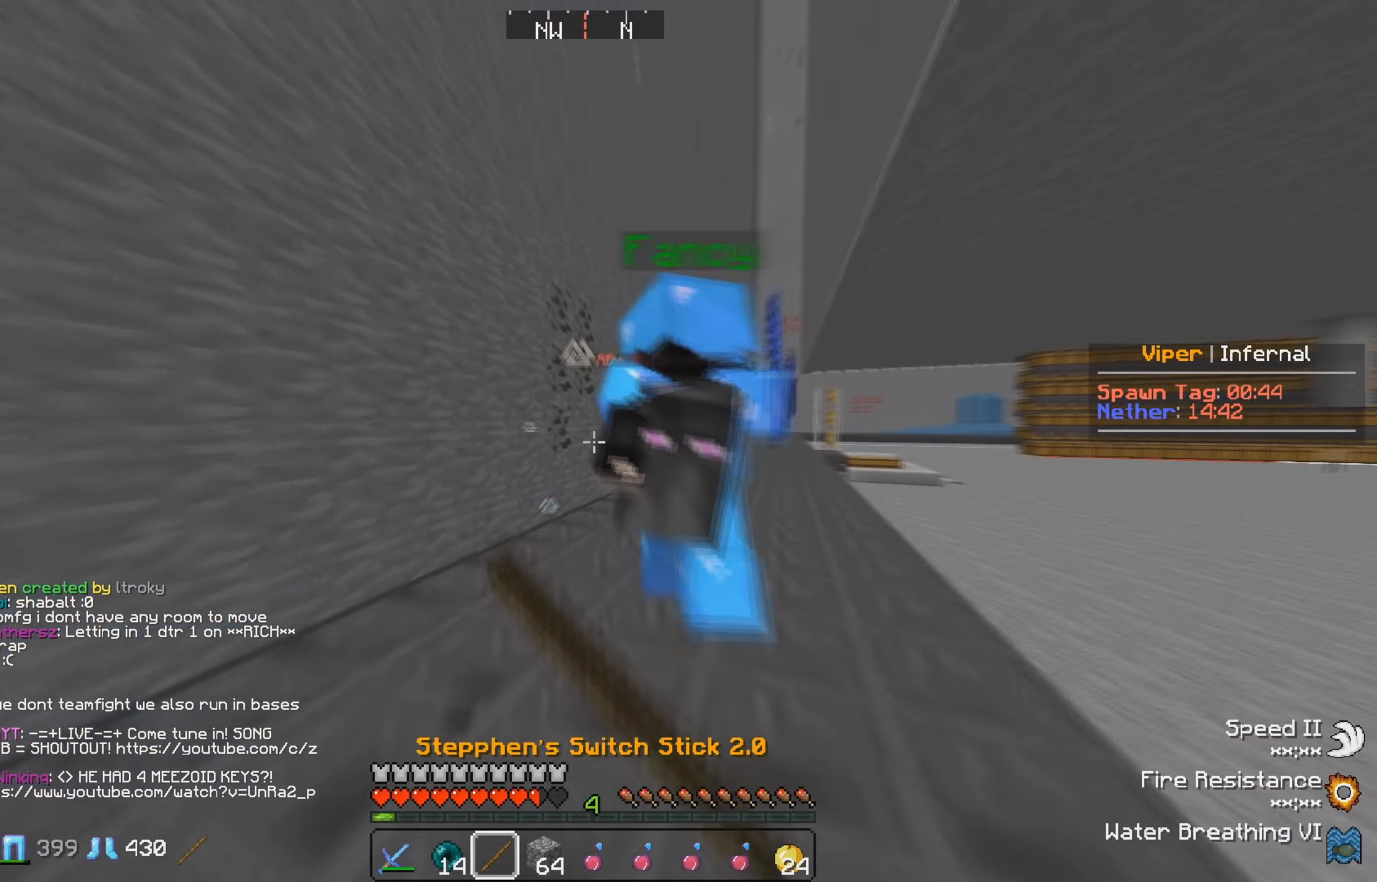
{"keys": ["w"], "events": []}
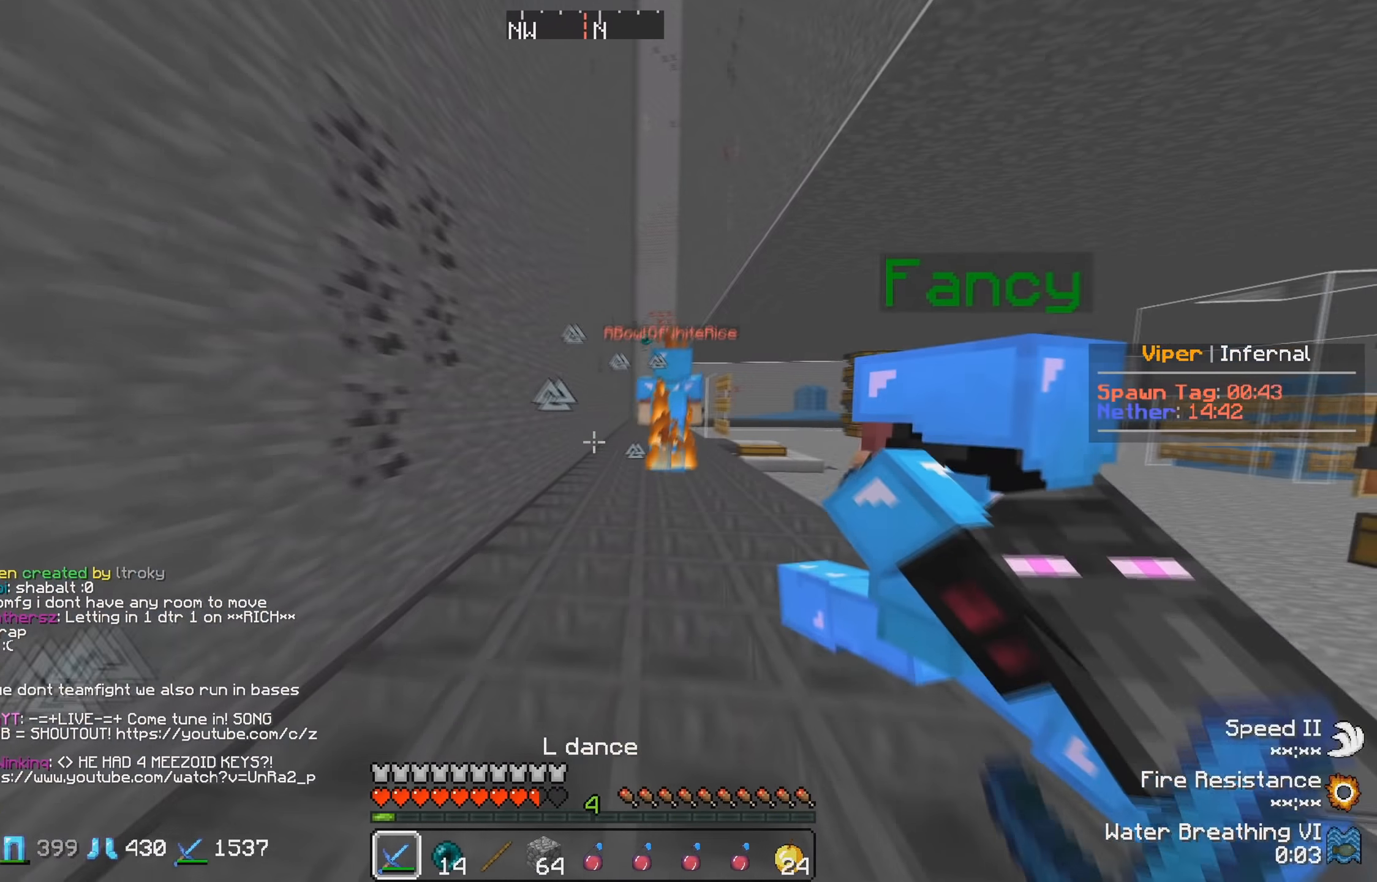
{"keys": ["w"], "events": []}